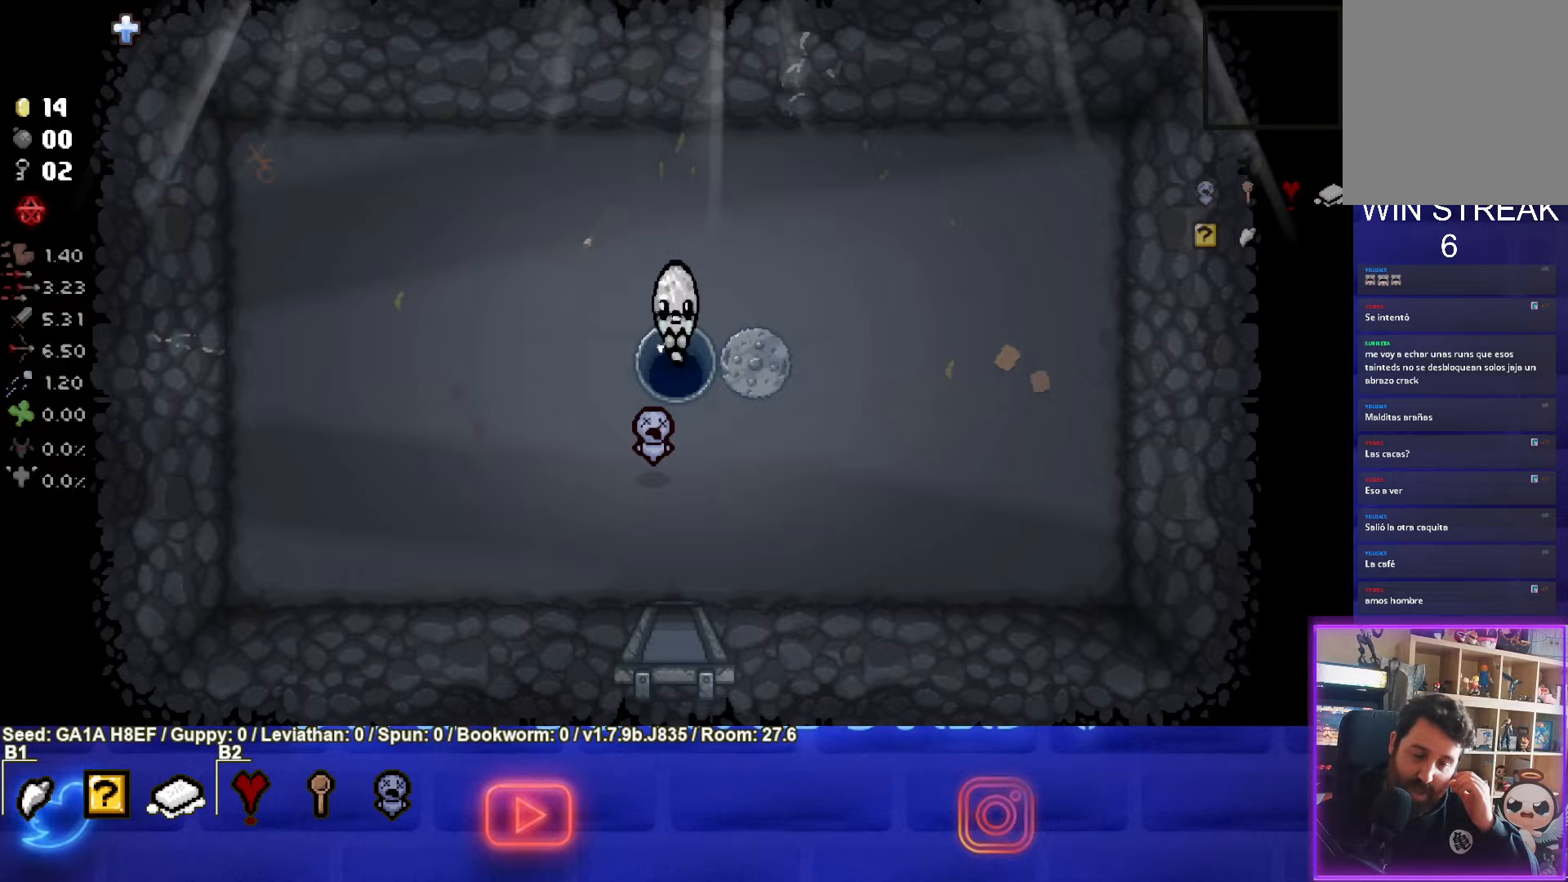
Gameplay with a controller (PlayStation layout); each line is a JSON object with the inputs held at the frame after it. "events" lists button and stick changes between this image and that frame as [ms after this image, input, new state], when the widget could be followed in between. Not read: L3 R3 right_stick.
{"buttons": [], "left_stick": "center", "events": []}
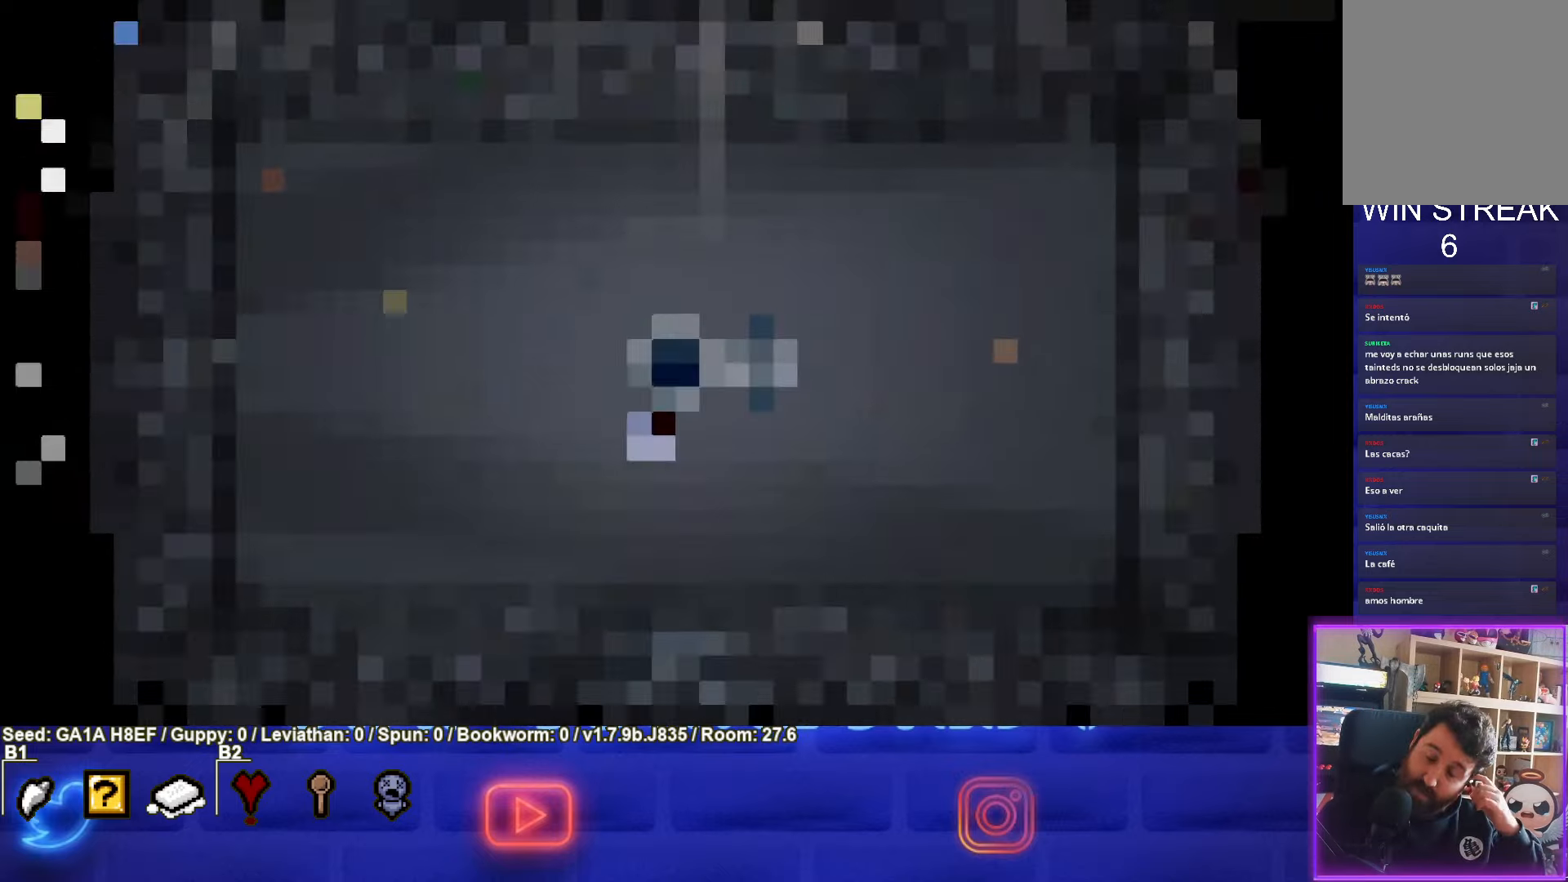
{"buttons": [], "left_stick": "center", "events": []}
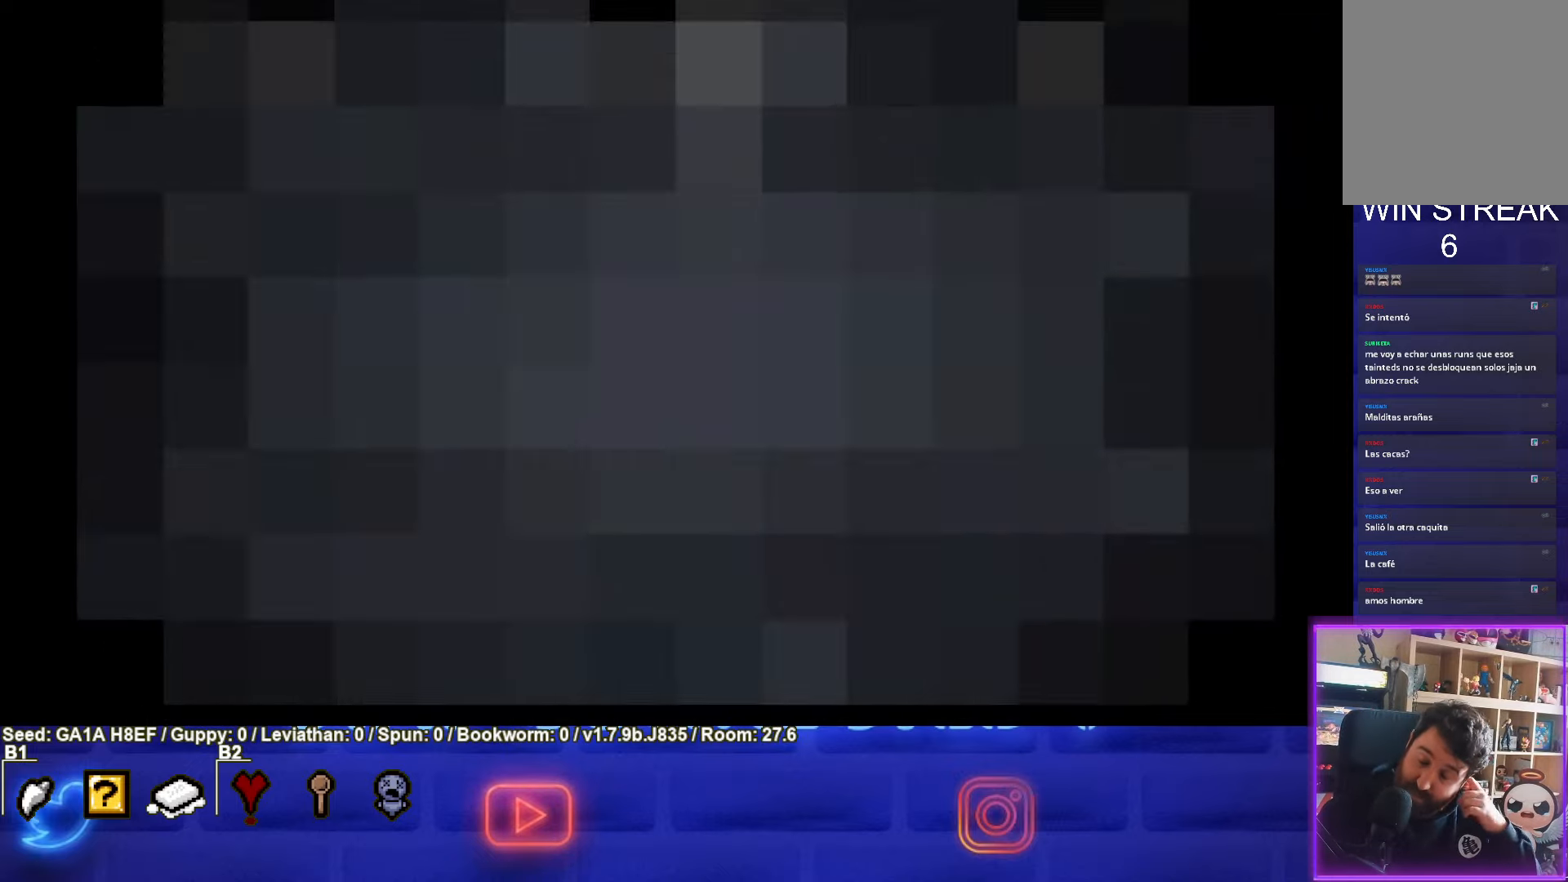
{"buttons": [], "left_stick": "center", "events": []}
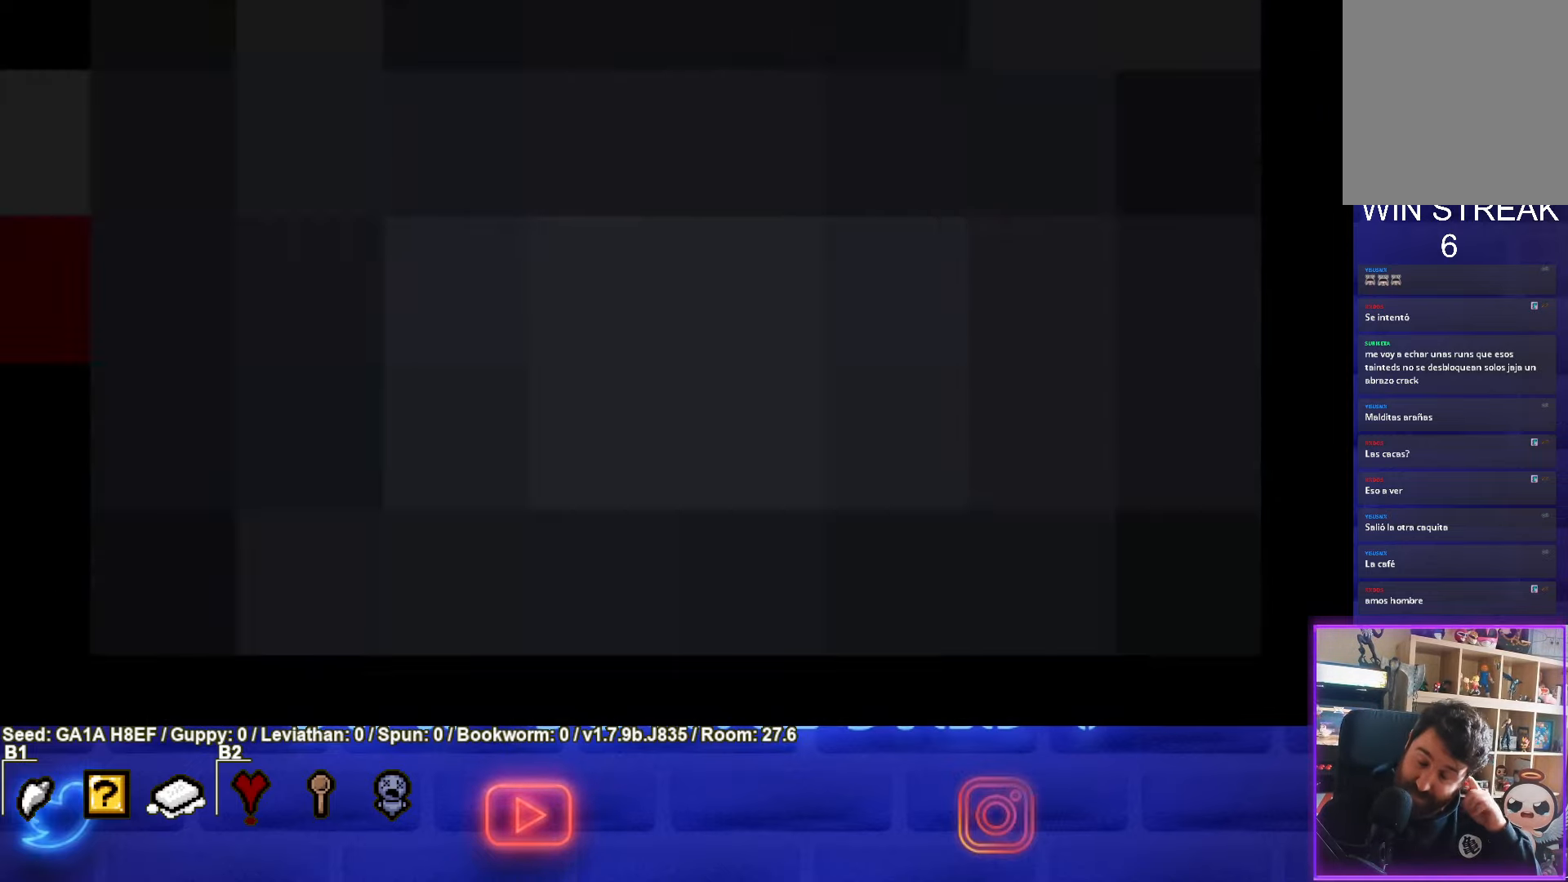
{"buttons": ["CROSS"], "left_stick": "center", "events": [[417, "CROSS", "down"]]}
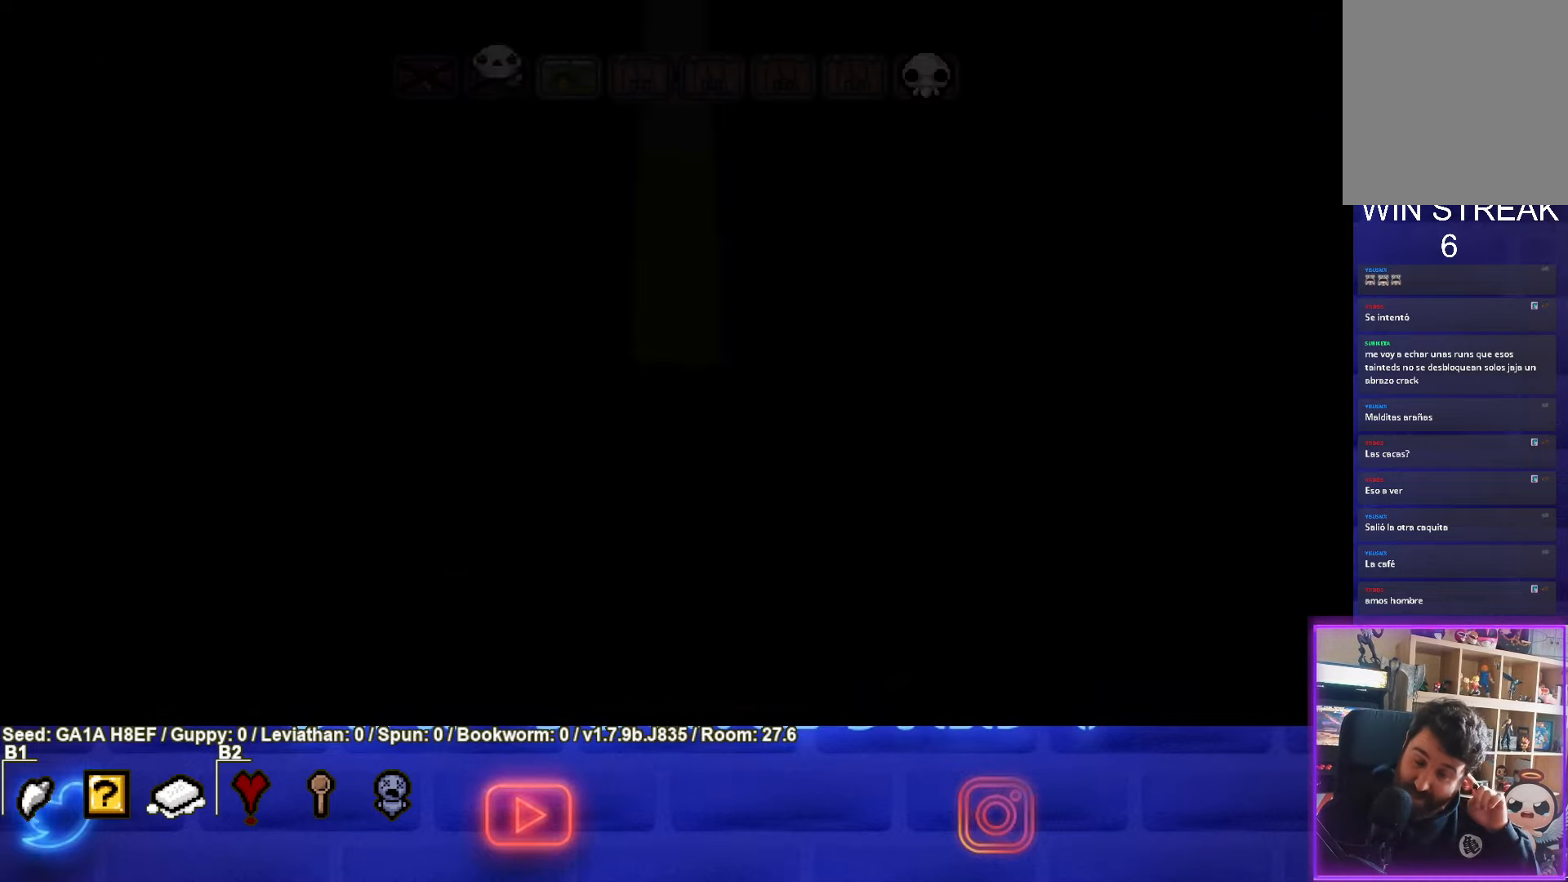
{"buttons": ["CROSS"], "left_stick": "center", "events": [[133, "CROSS", "up"], [333, "CROSS", "down"]]}
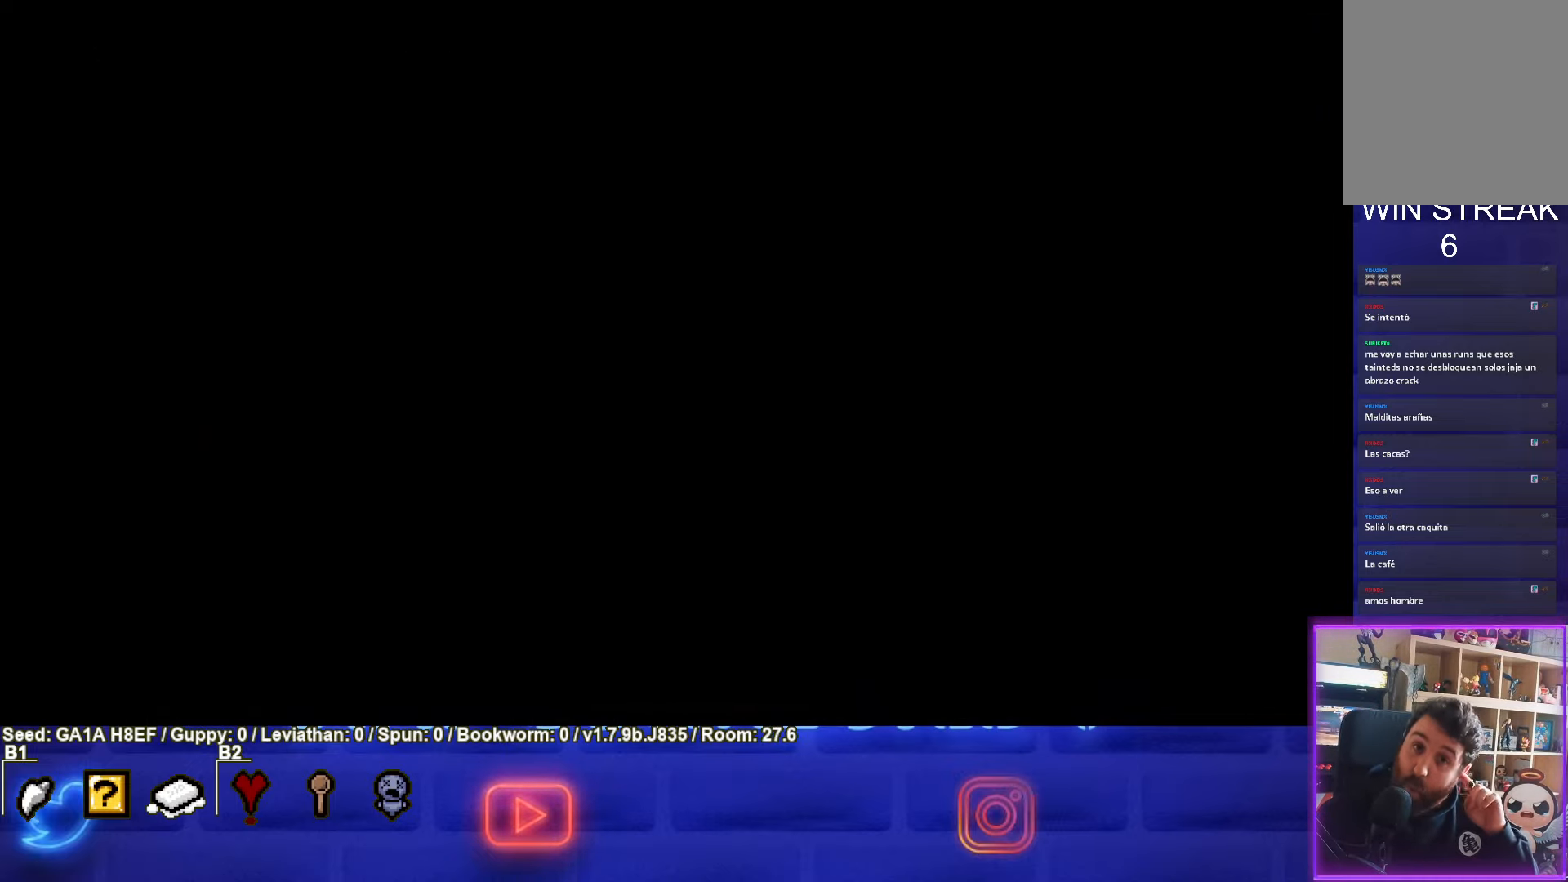
{"buttons": [], "left_stick": "center", "events": [[33, "CROSS", "up"]]}
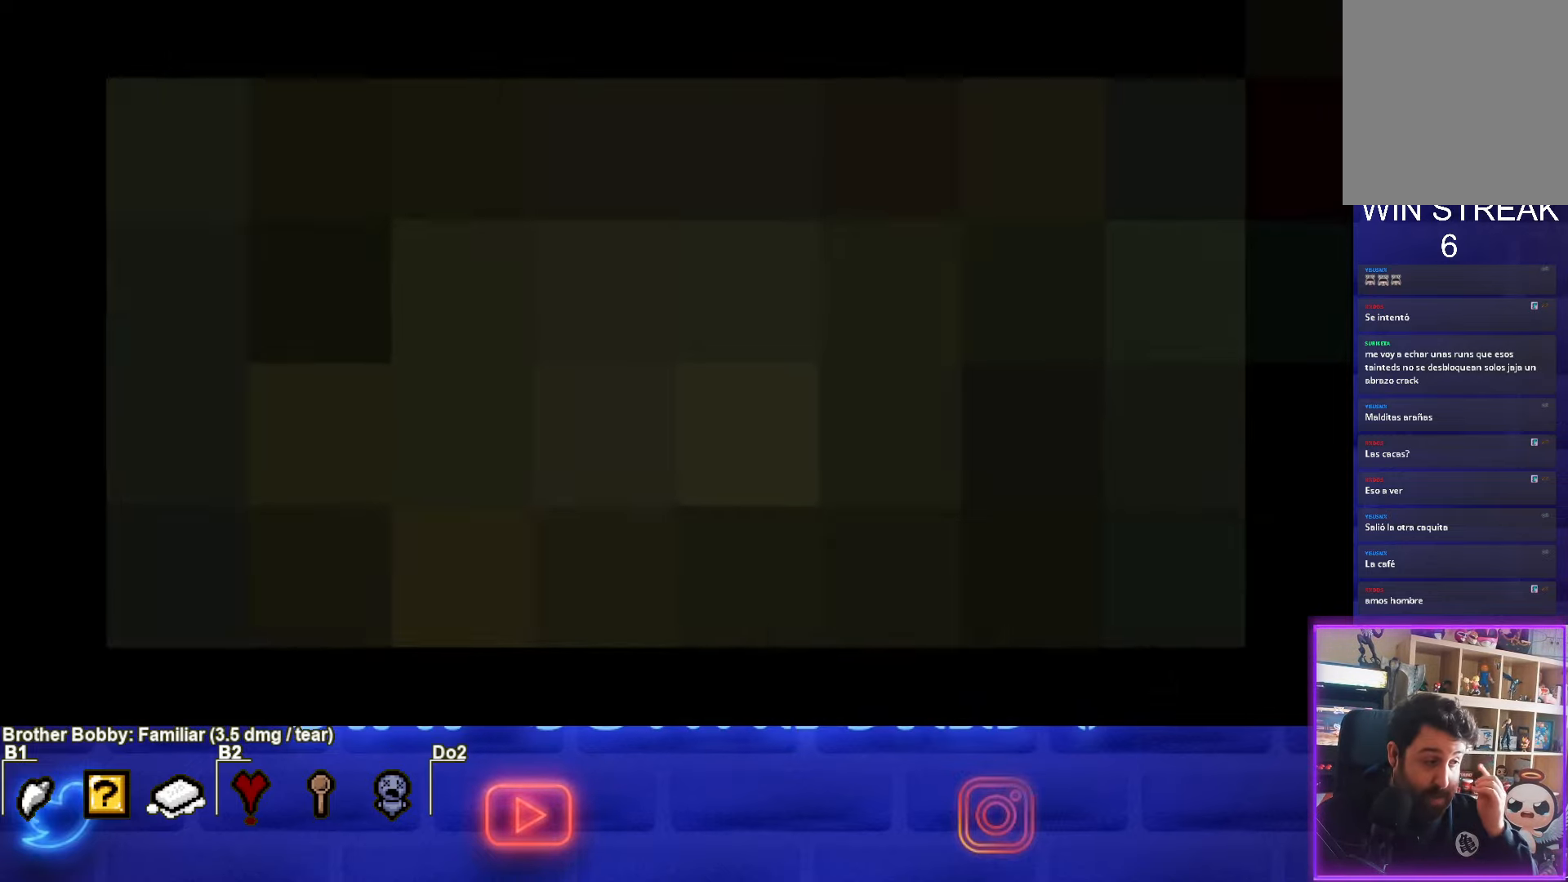
{"buttons": [], "left_stick": "center", "events": []}
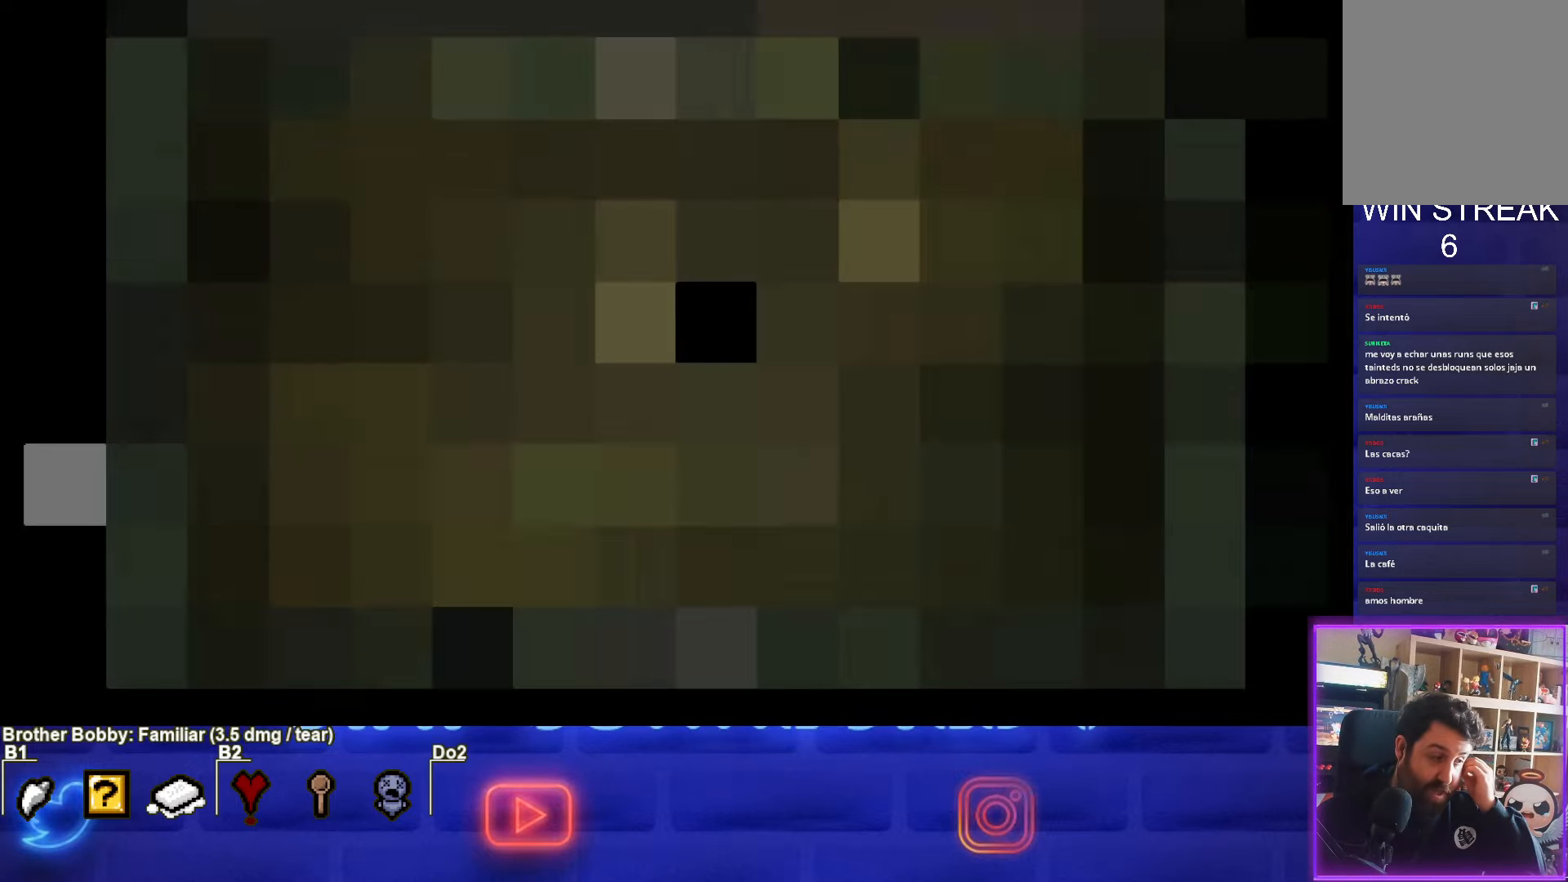
{"buttons": [], "left_stick": "center", "events": []}
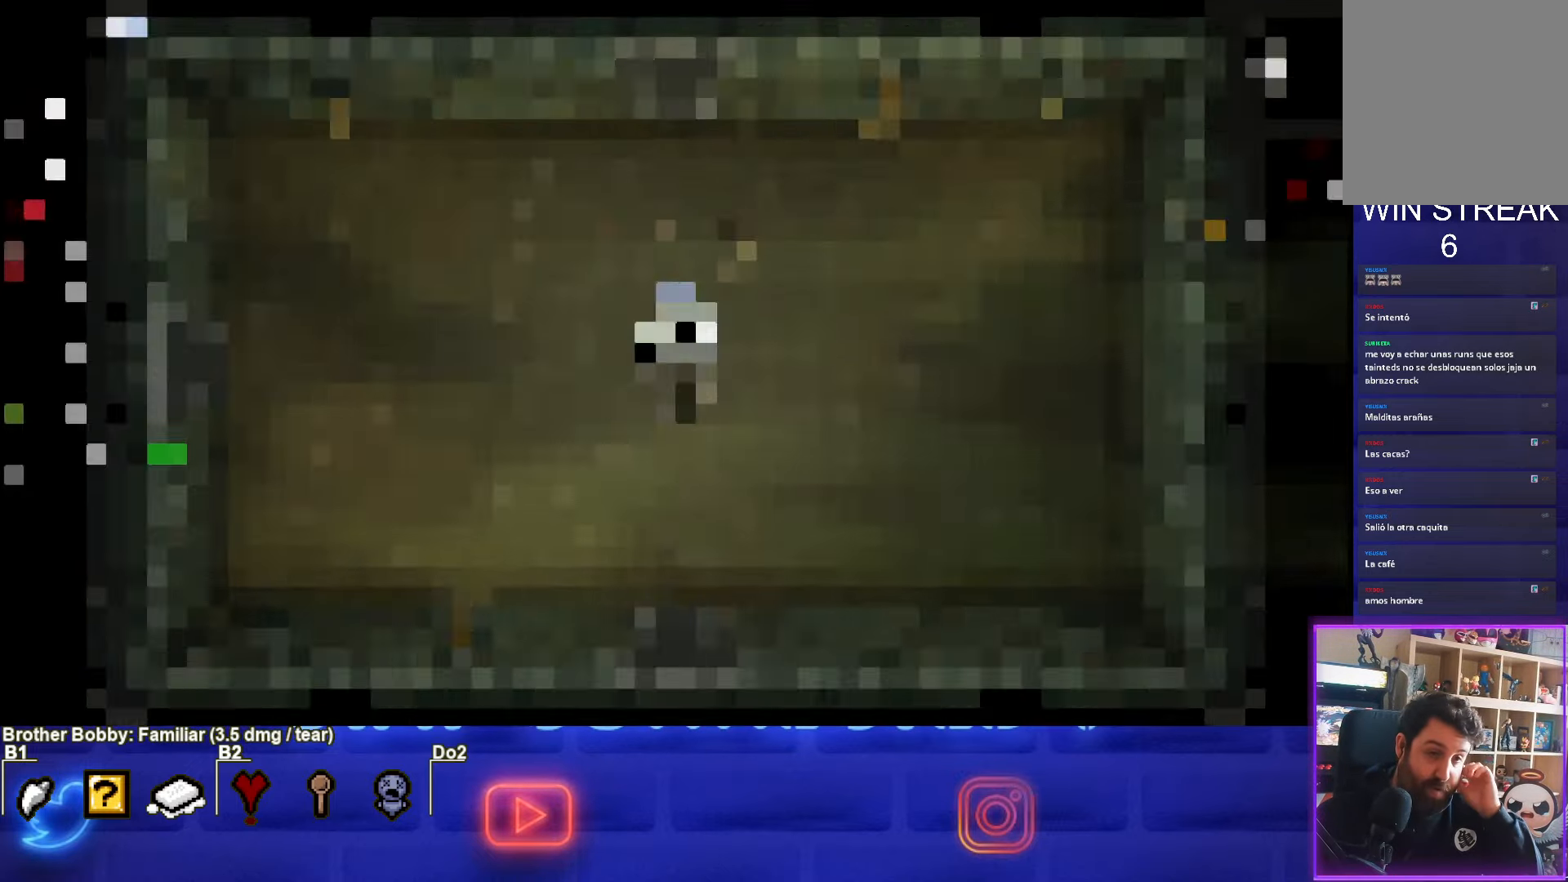
{"buttons": [], "left_stick": "center", "events": []}
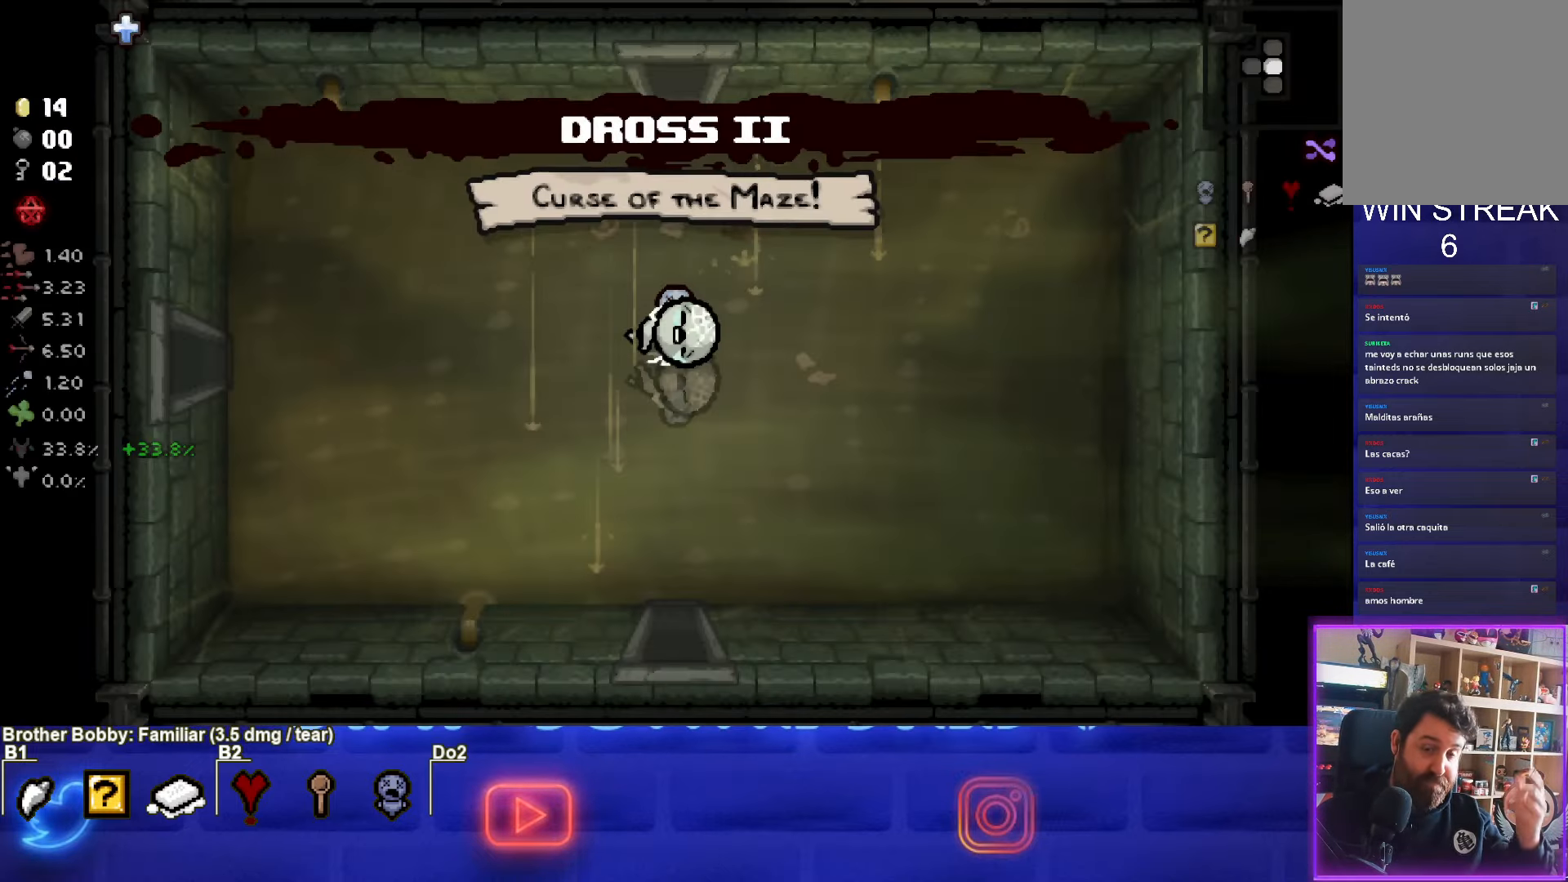
{"buttons": [], "left_stick": "center", "events": []}
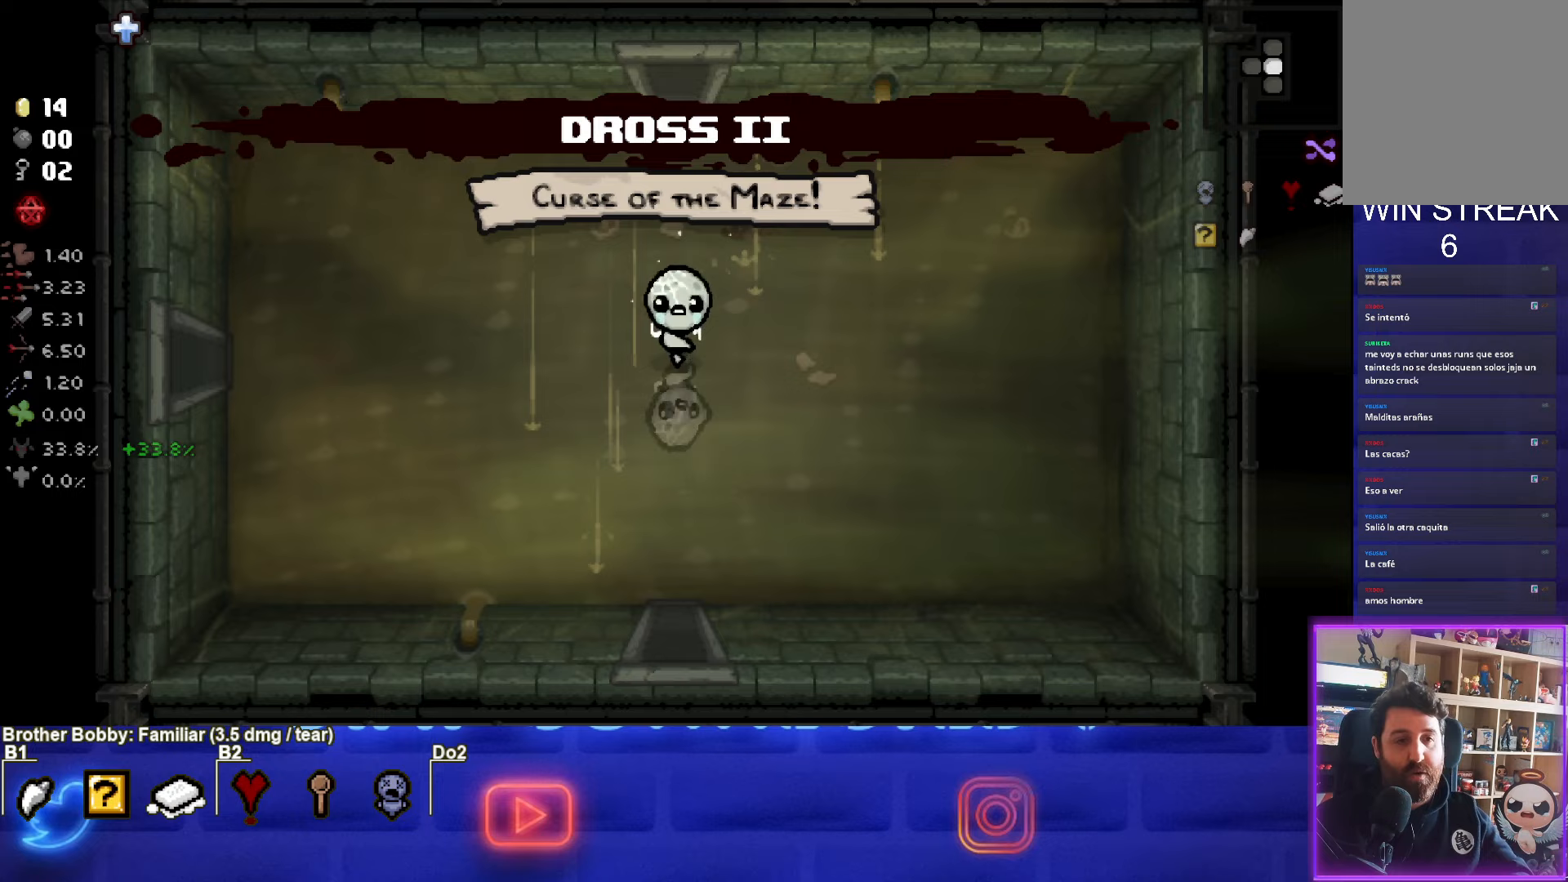
{"buttons": [], "left_stick": "down", "events": [[133, "left_stick", "down"]]}
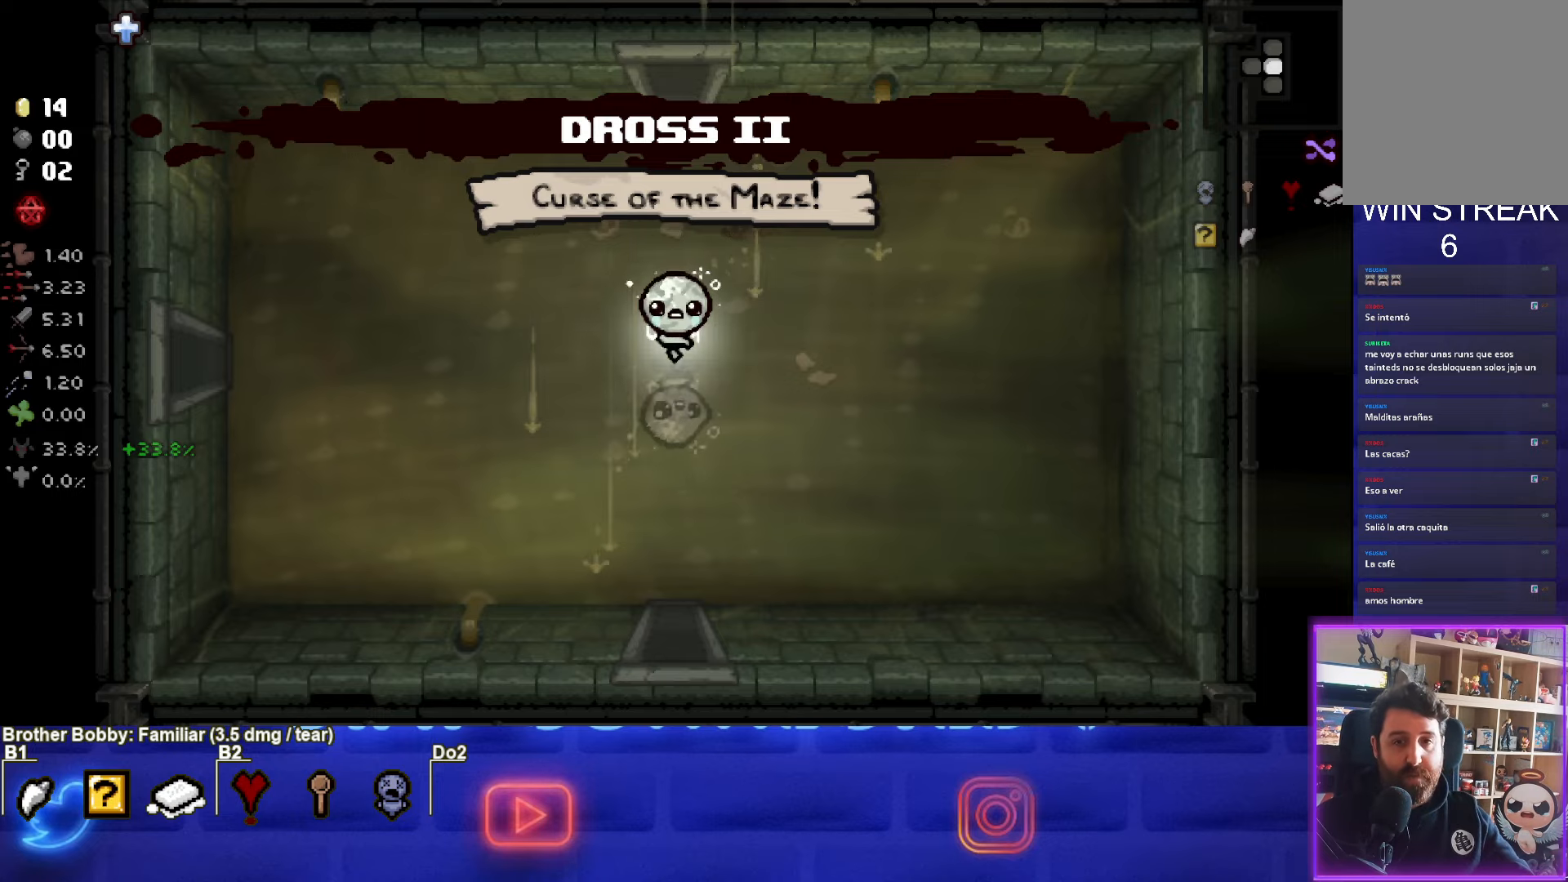
{"buttons": [], "left_stick": "down", "events": []}
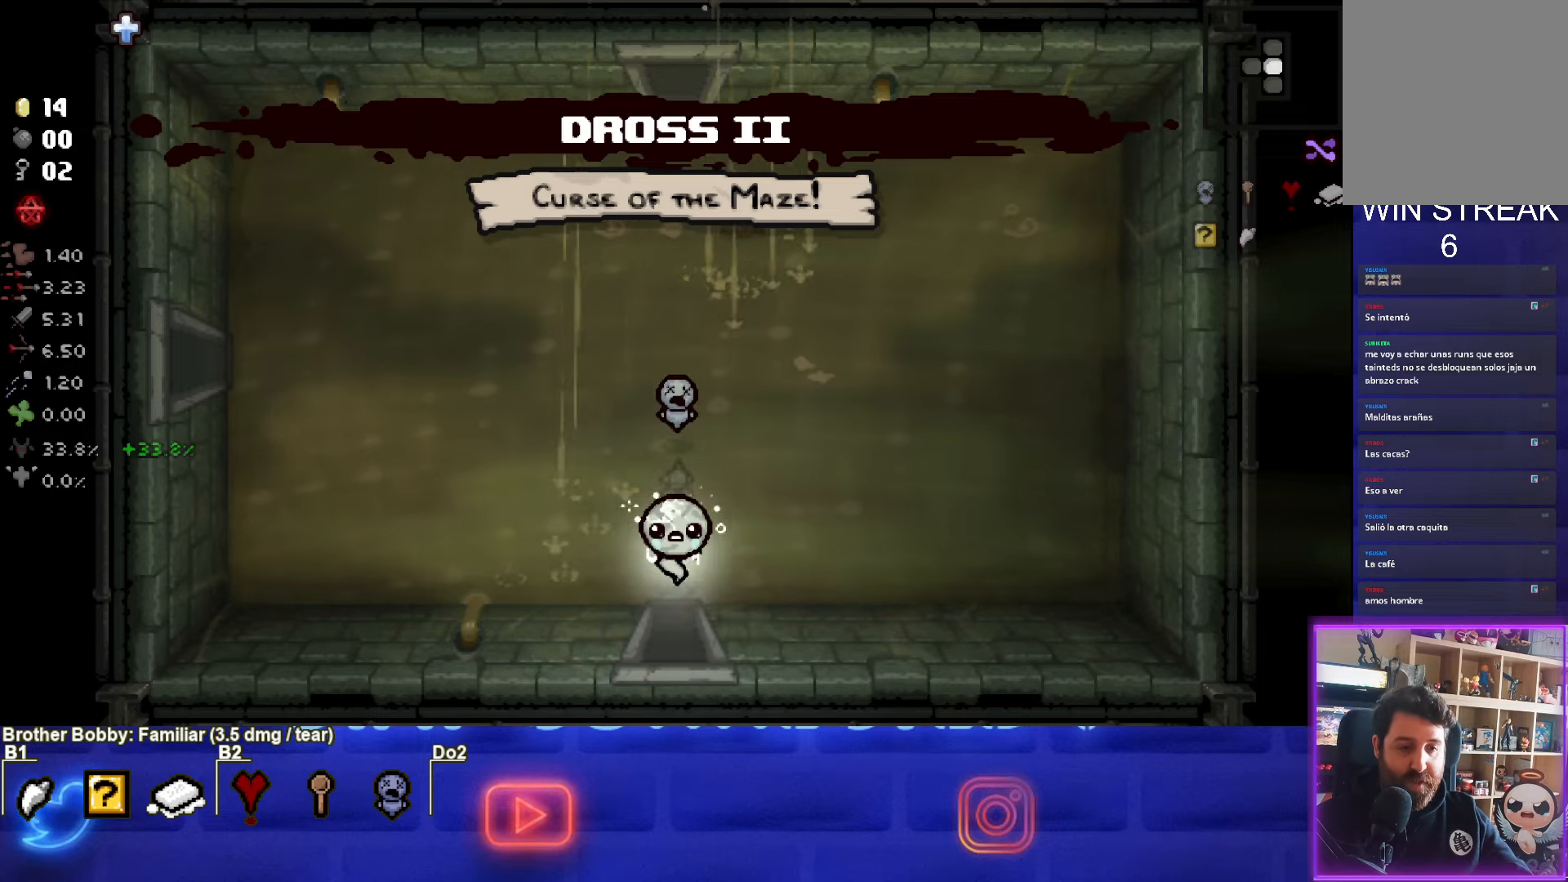
{"buttons": ["CROSS"], "left_stick": "center", "events": [[150, "CROSS", "down"], [183, "left_stick", "center"]]}
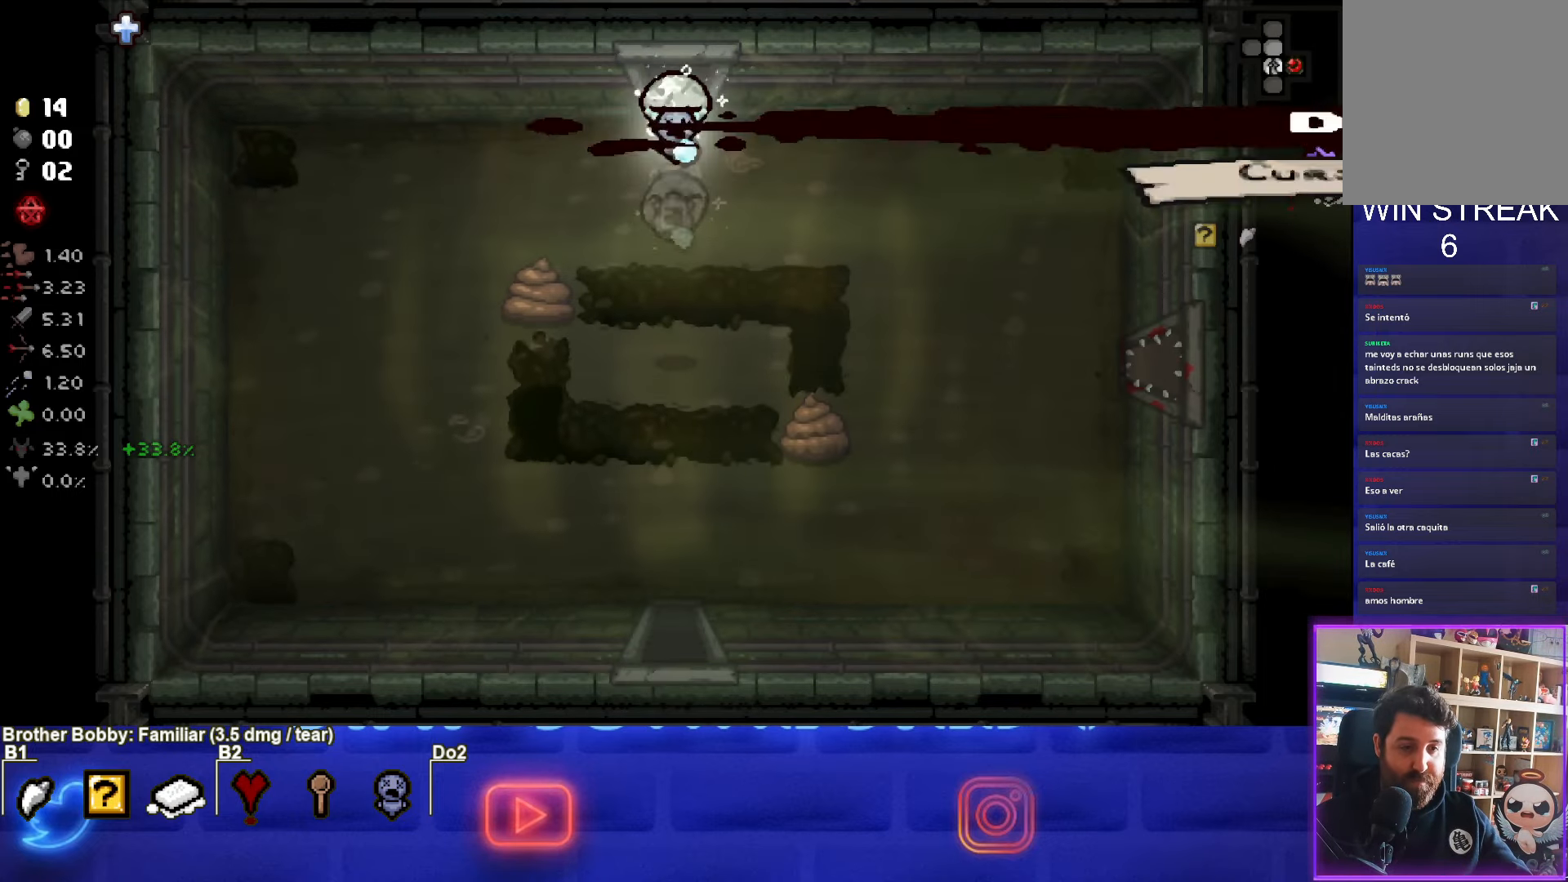
{"buttons": [], "left_stick": "down", "events": [[267, "CROSS", "up"], [317, "left_stick", "down"]]}
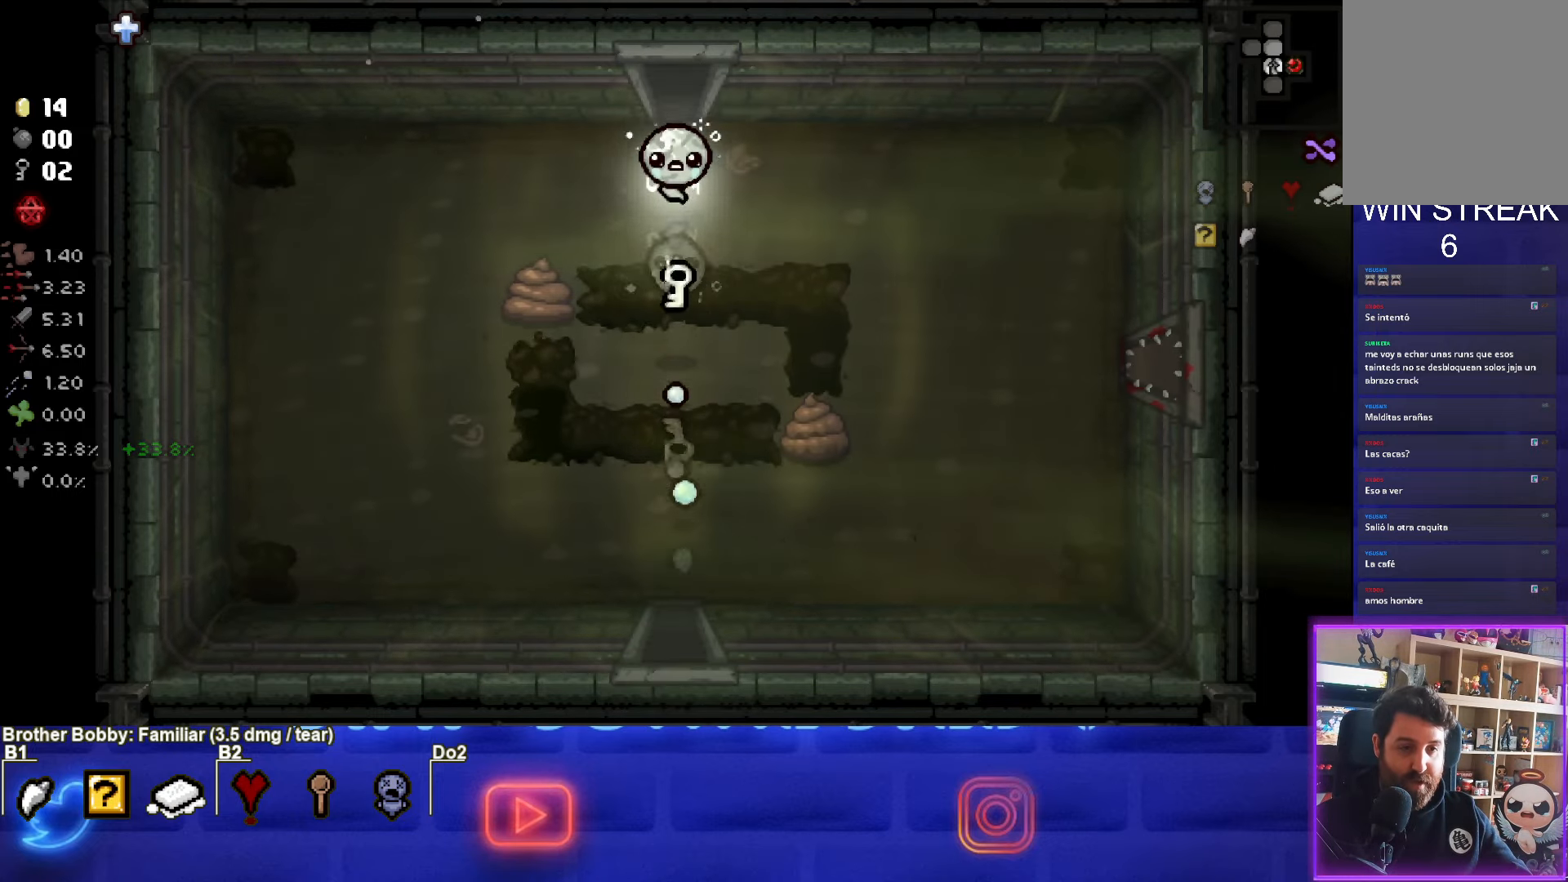
{"buttons": ["SQUARE"], "left_stick": "center", "events": [[200, "left_stick", "center"], [300, "left_stick", "up"], [383, "SQUARE", "down"], [500, "left_stick", "center"]]}
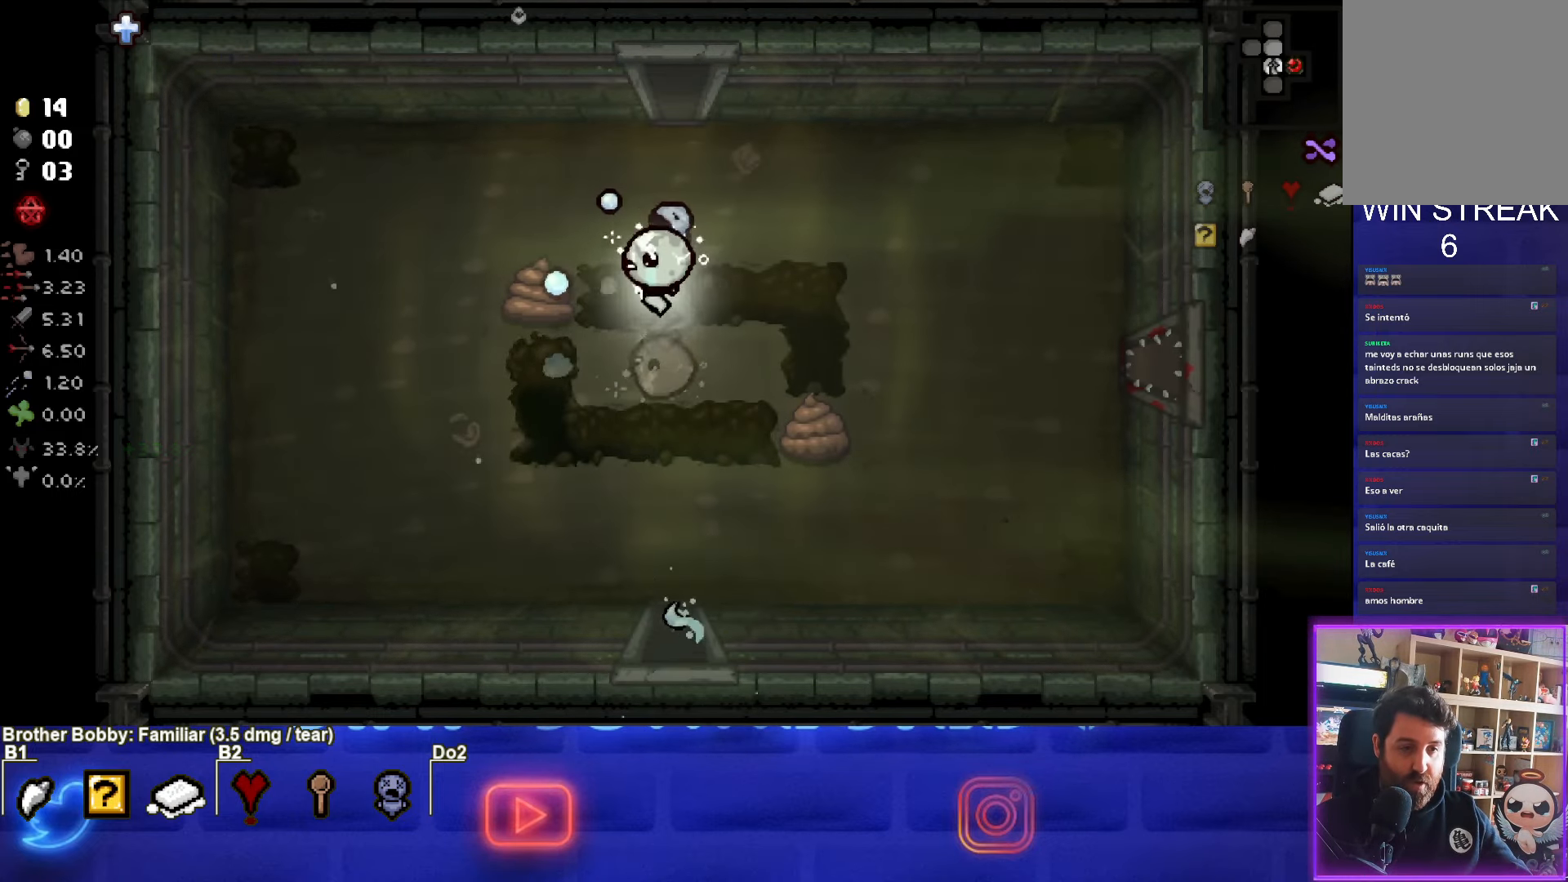
{"buttons": ["SQUARE"], "left_stick": "center", "events": []}
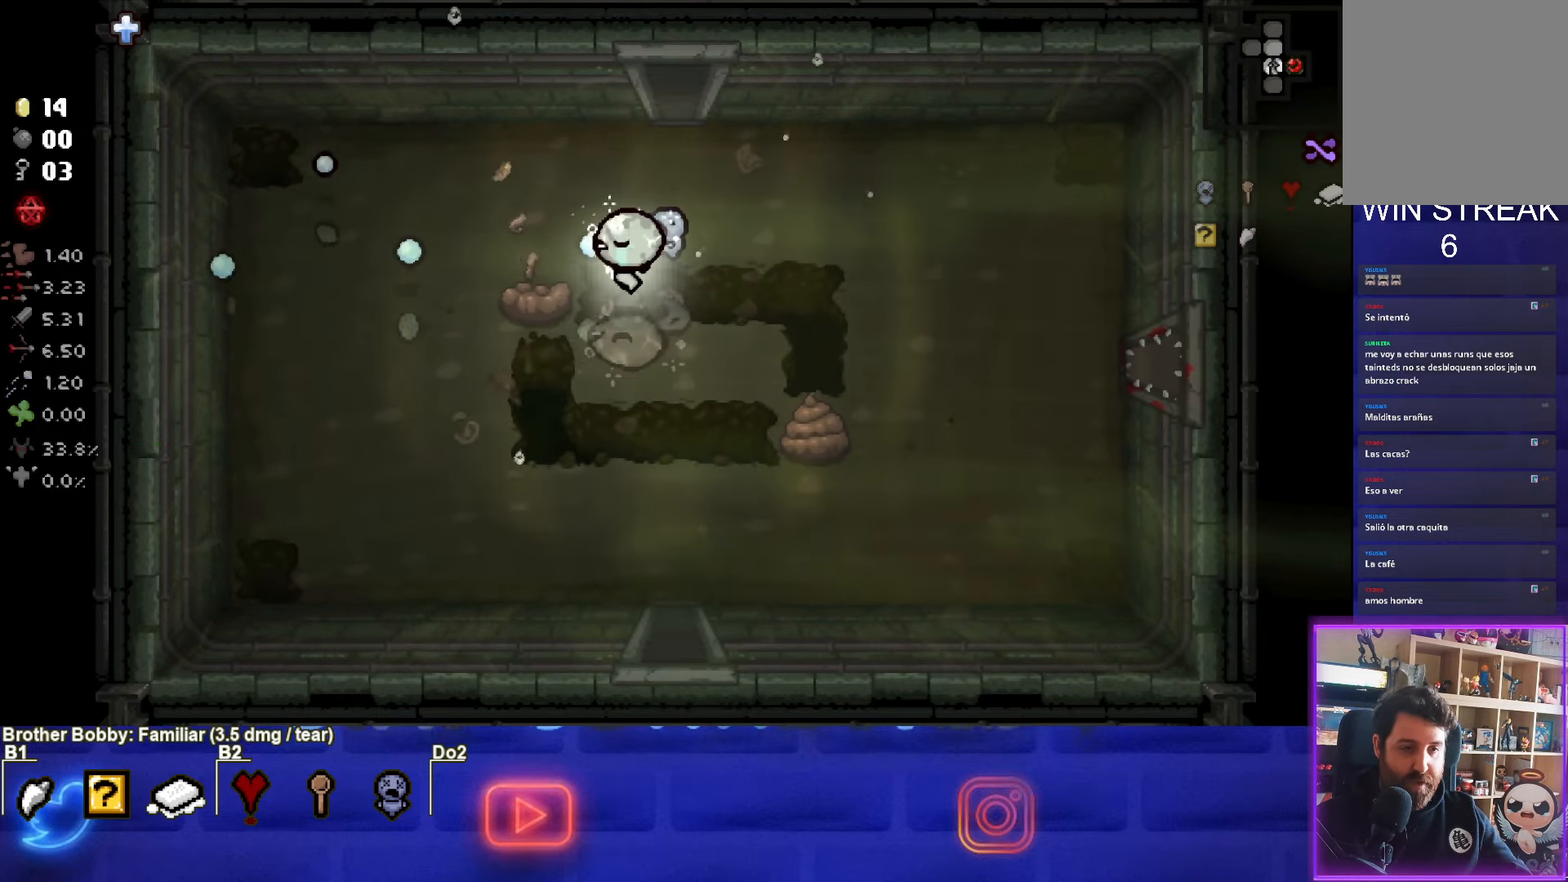
{"buttons": ["CIRCLE"], "left_stick": "center", "events": [[83, "left_stick", "down-right"], [117, "SQUARE", "up"], [383, "CIRCLE", "down"], [483, "left_stick", "center"]]}
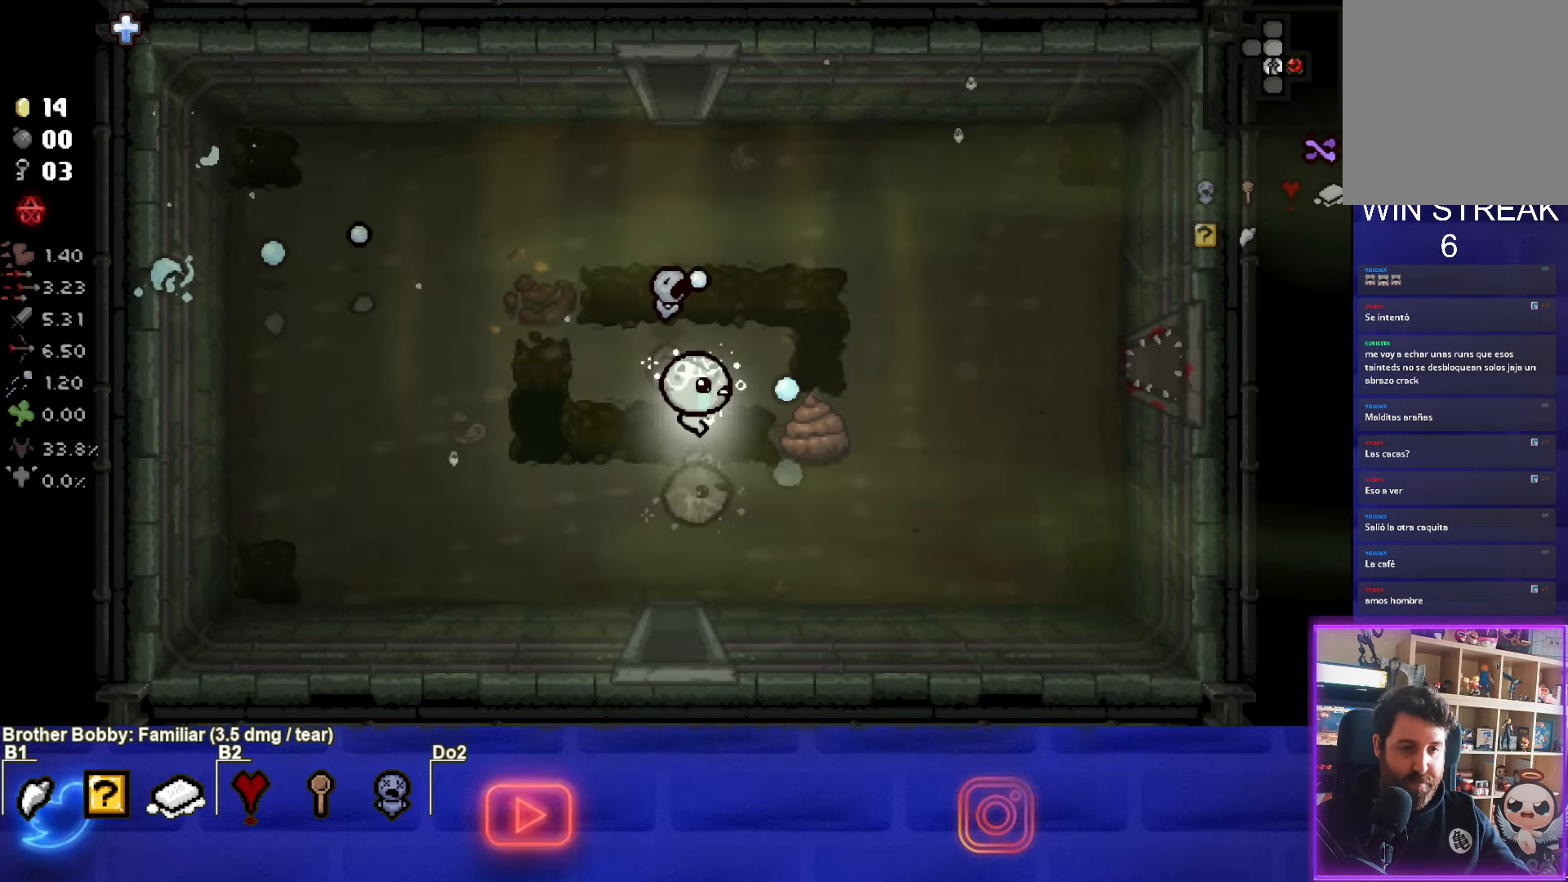
{"buttons": ["CIRCLE"], "left_stick": "center", "events": []}
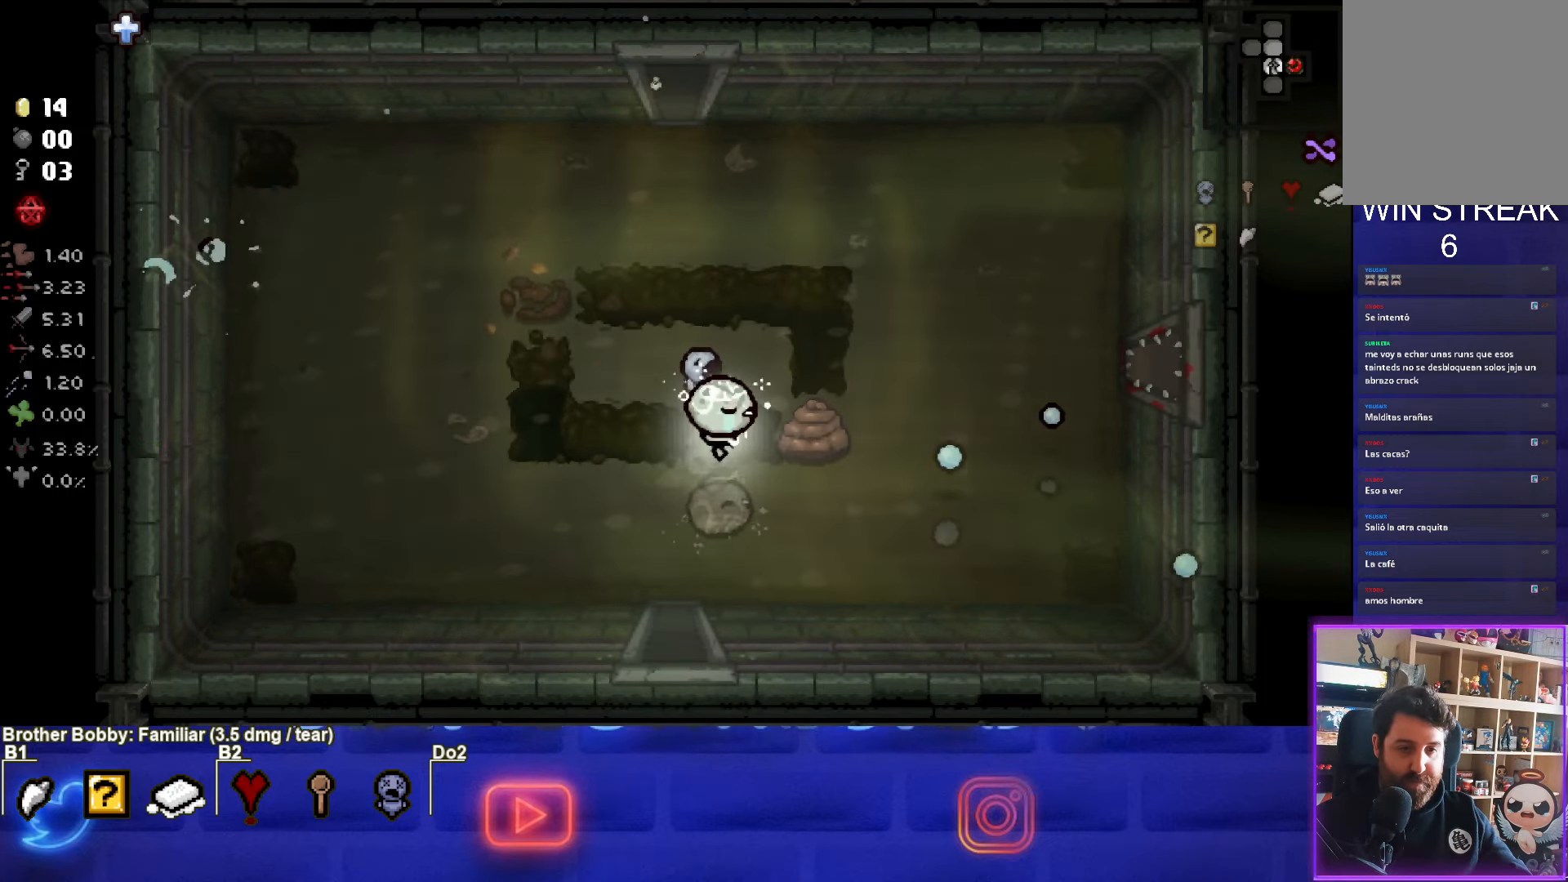
{"buttons": [], "left_stick": "down-left", "events": [[383, "left_stick", "down-left"], [450, "CIRCLE", "up"]]}
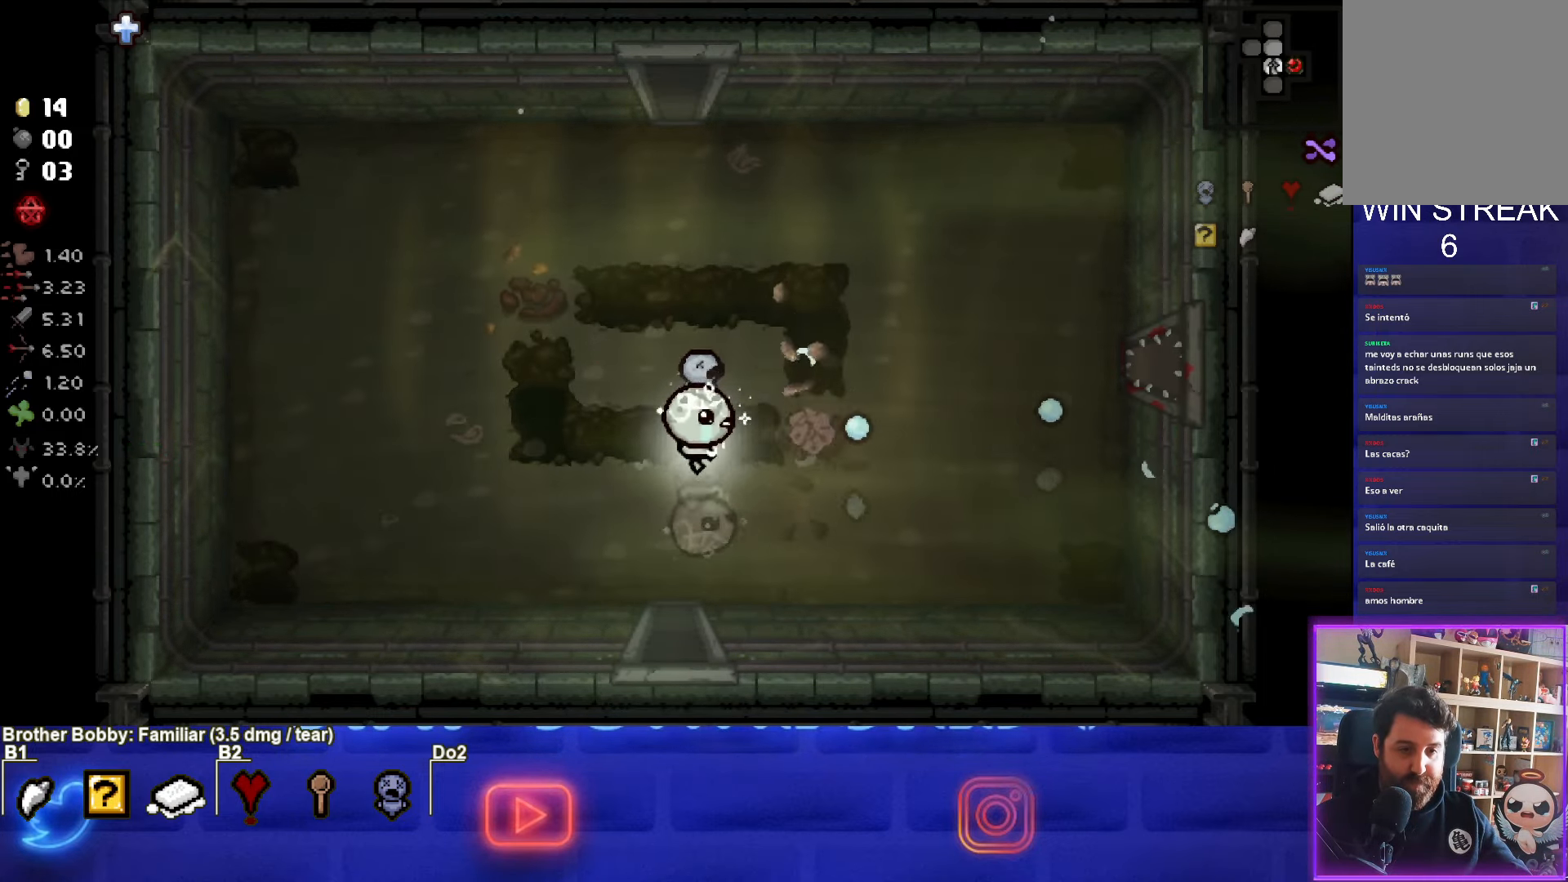
{"buttons": ["CROSS"], "left_stick": "down", "events": [[50, "left_stick", "down"], [500, "CROSS", "down"]]}
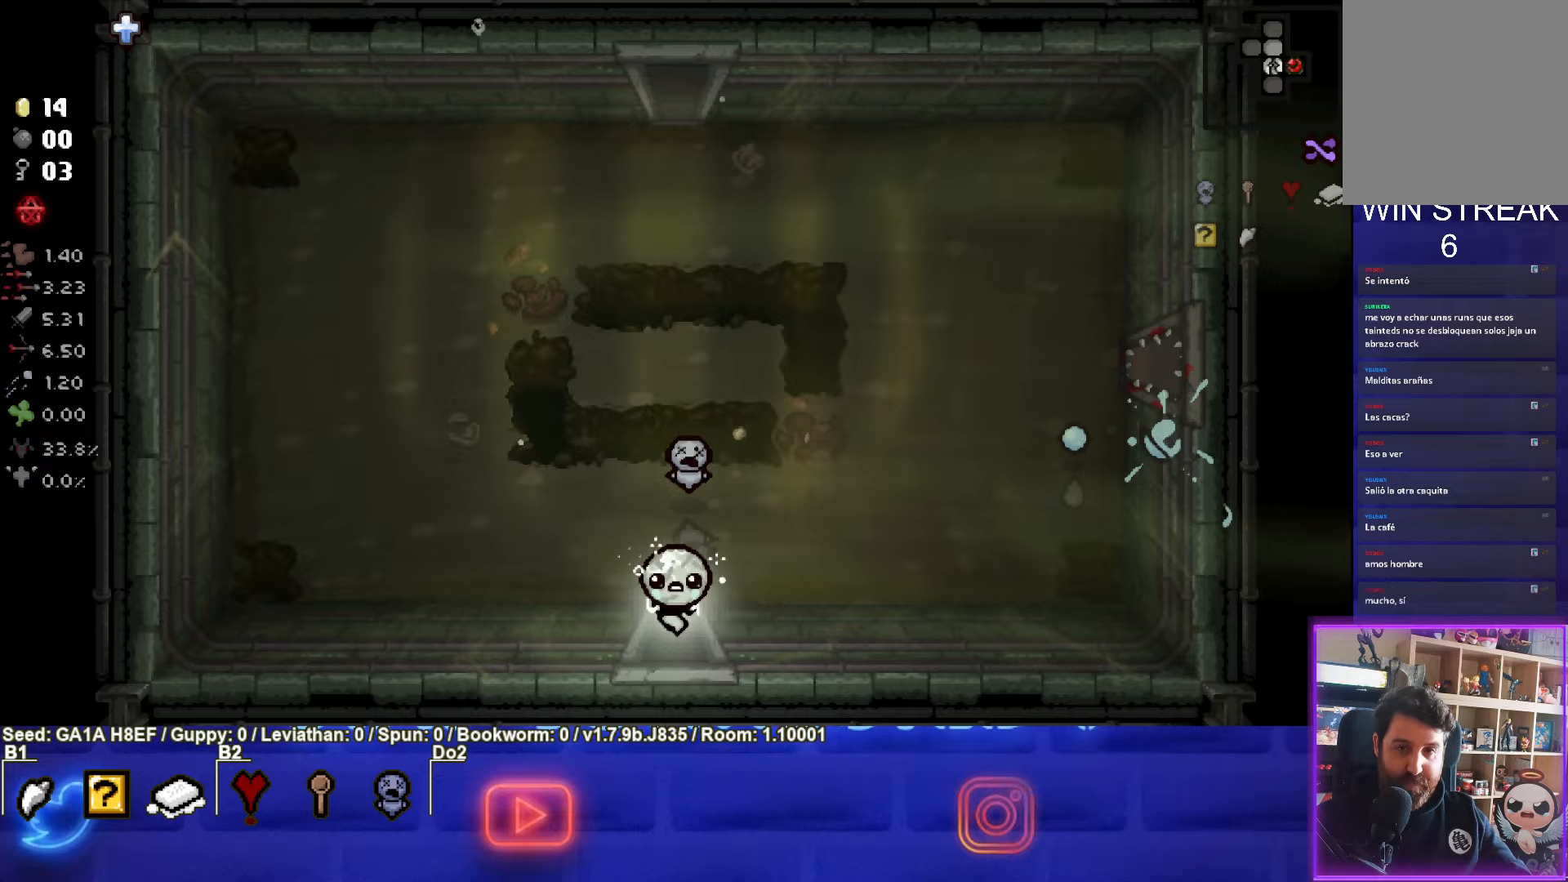
{"buttons": ["CROSS"], "left_stick": "center", "events": [[17, "left_stick", "center"]]}
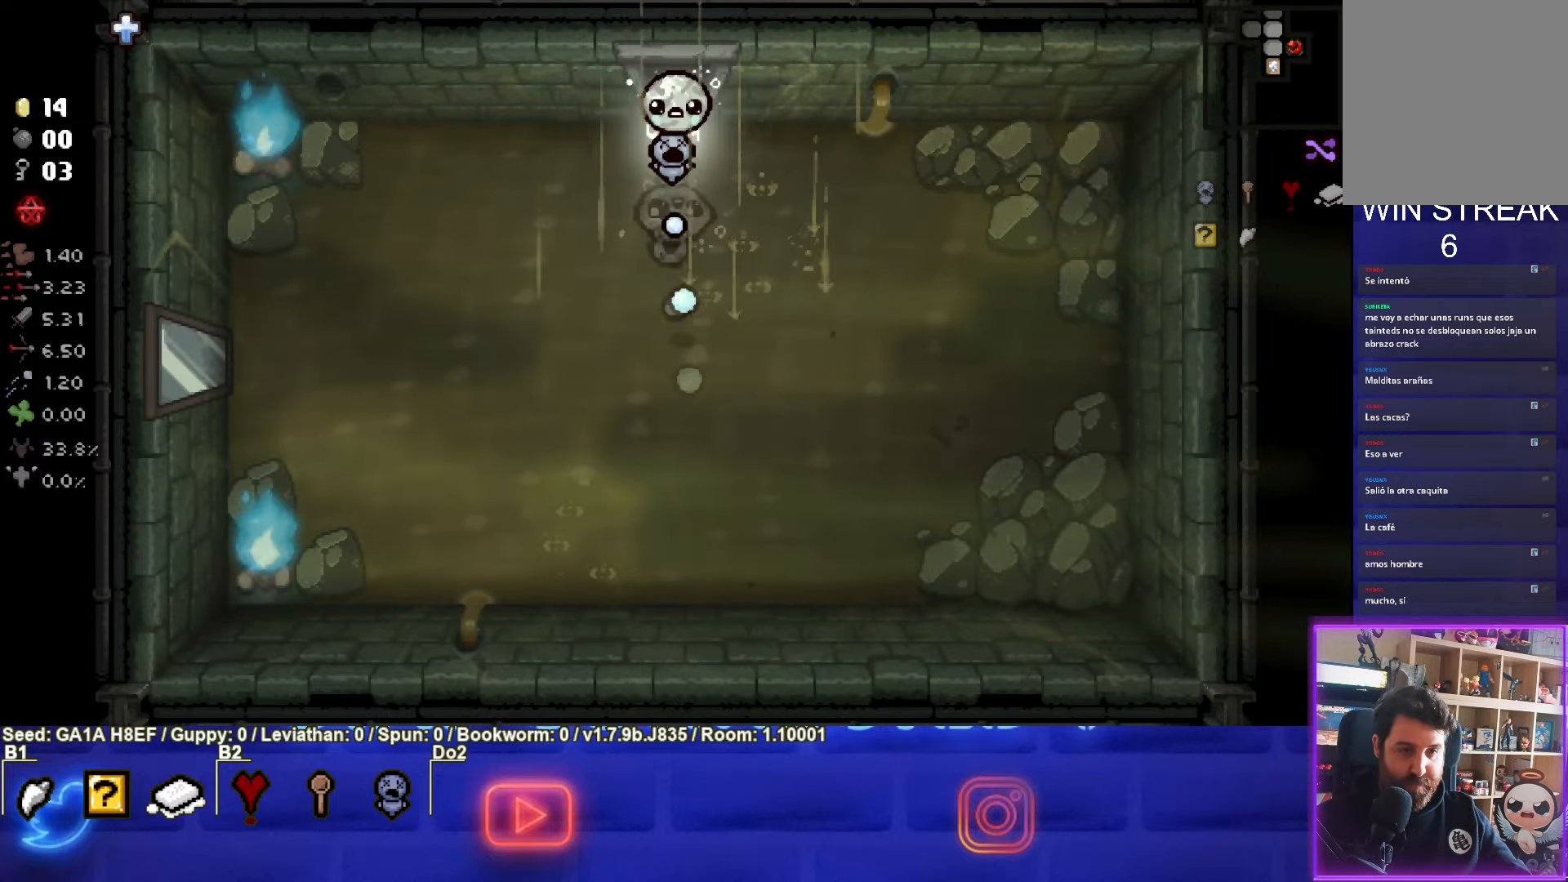
{"buttons": [], "left_stick": "up", "events": [[67, "CROSS", "up"], [133, "left_stick", "up"]]}
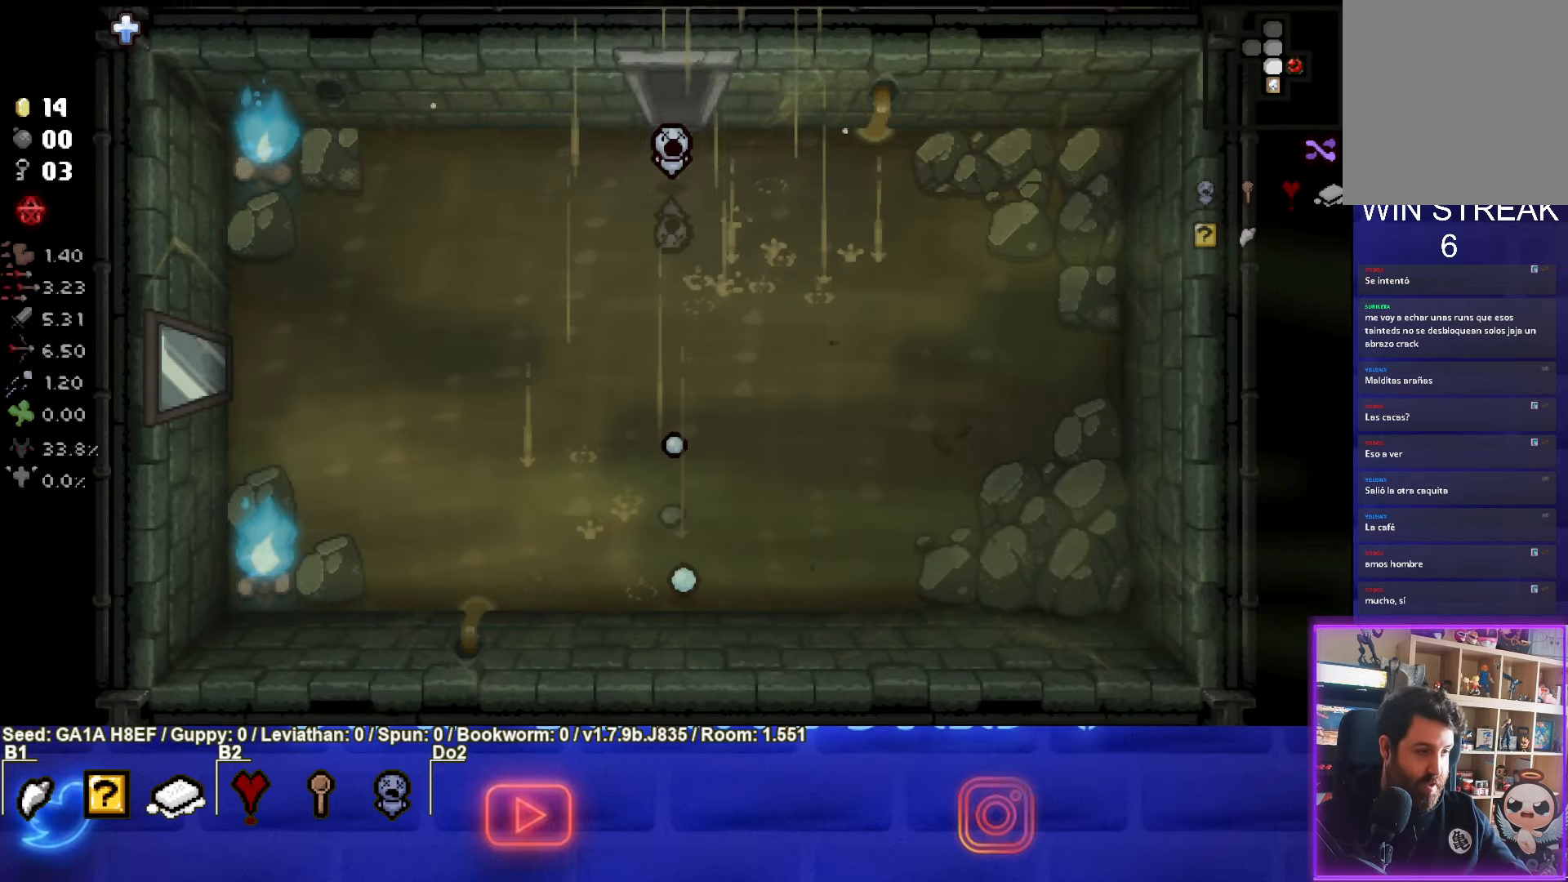
{"buttons": [], "left_stick": "center", "events": [[433, "left_stick", "center"]]}
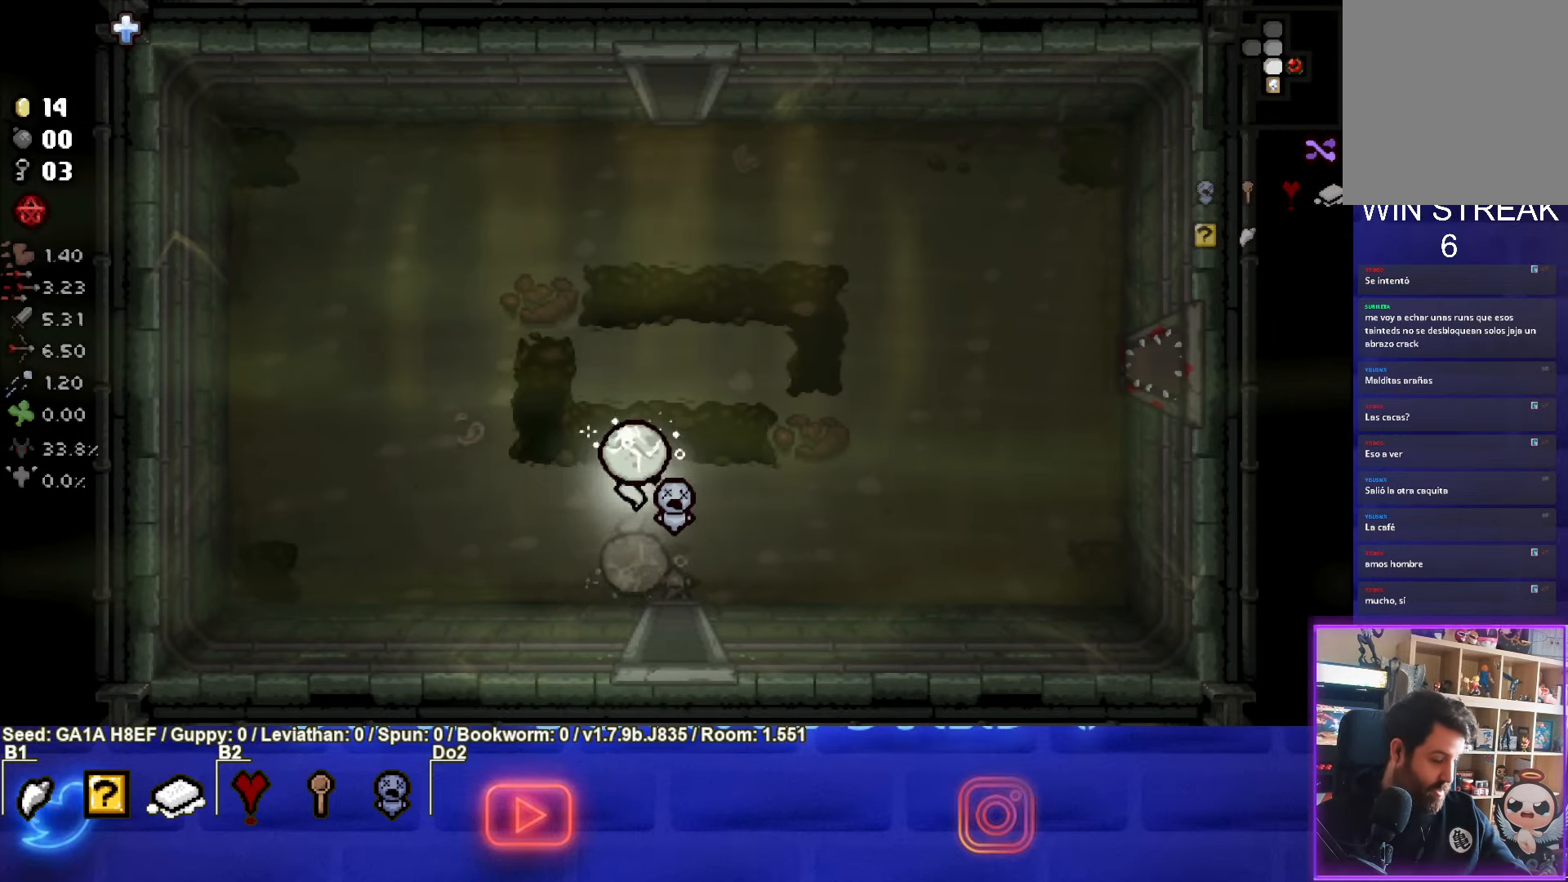
{"buttons": [], "left_stick": "center", "events": []}
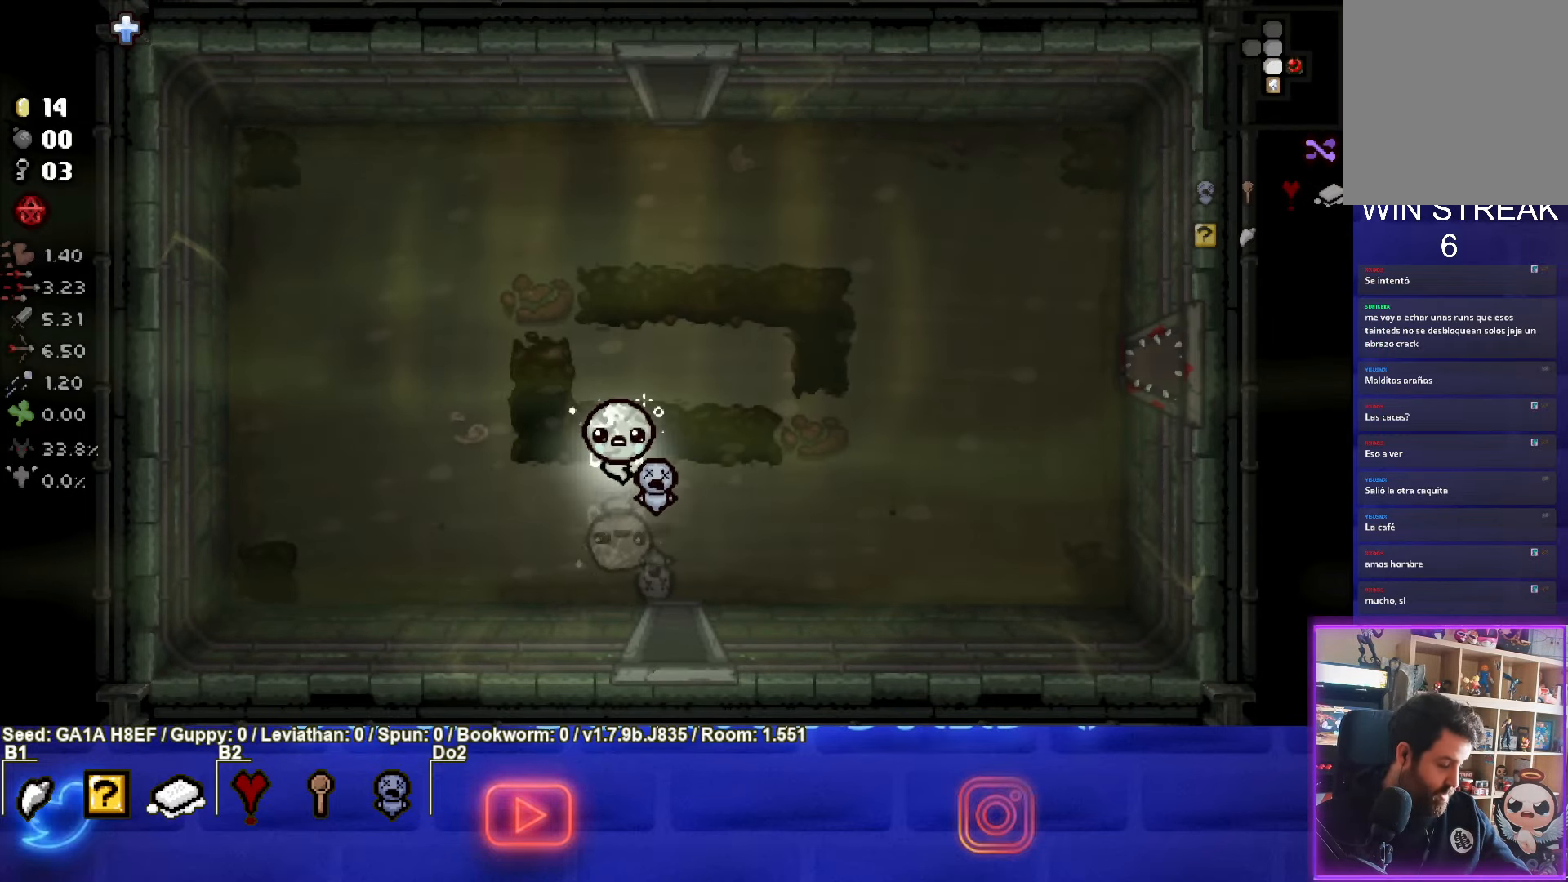
{"buttons": [], "left_stick": "up", "events": [[133, "left_stick", "up-left"], [367, "left_stick", "up"]]}
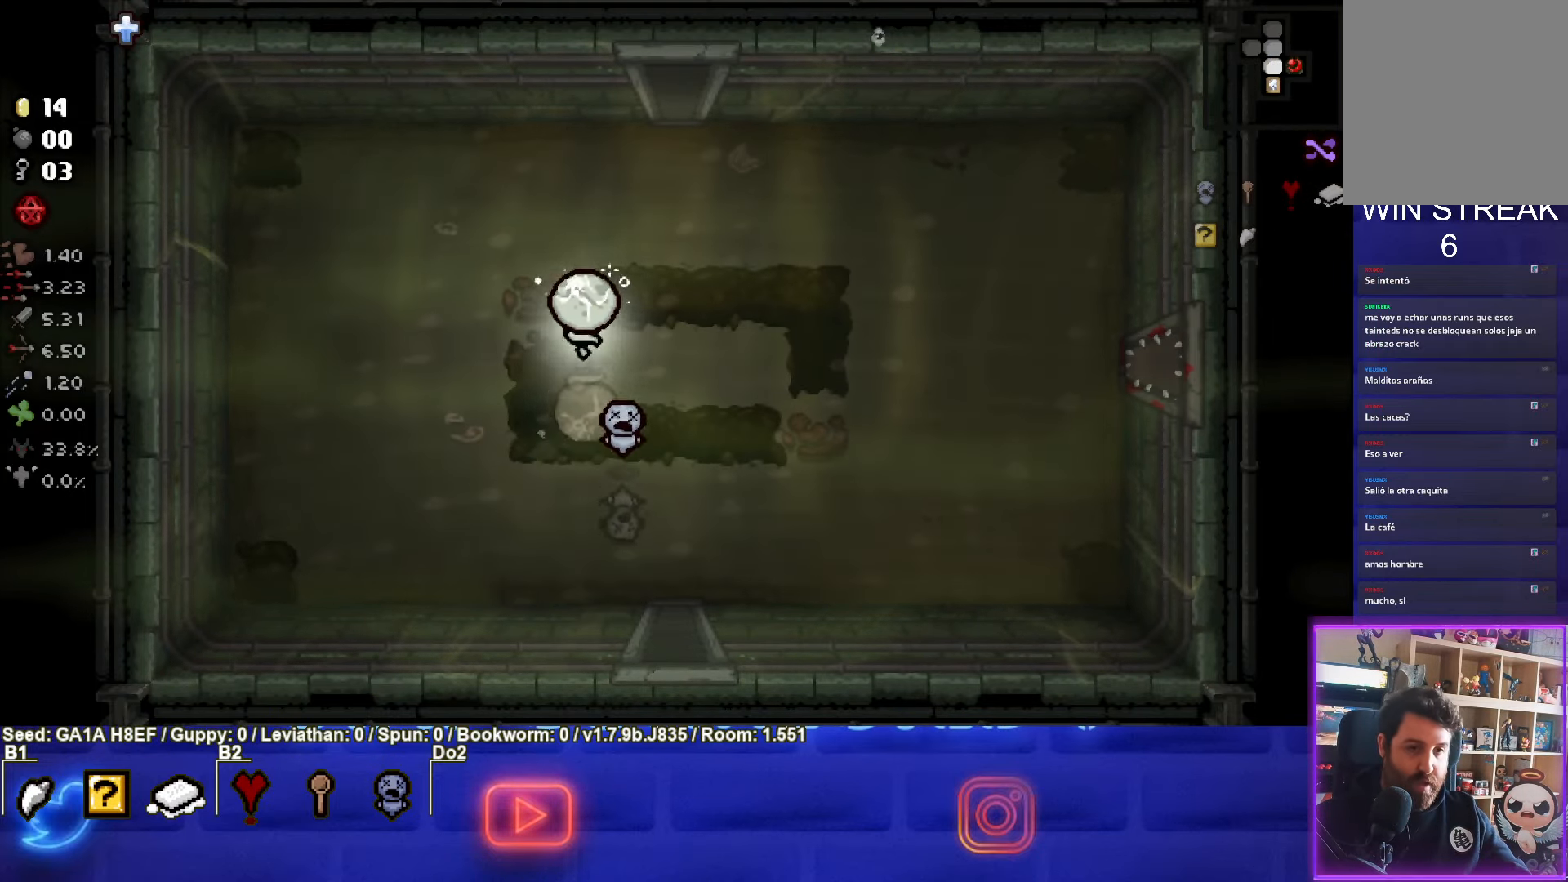
{"buttons": [], "left_stick": "up", "events": []}
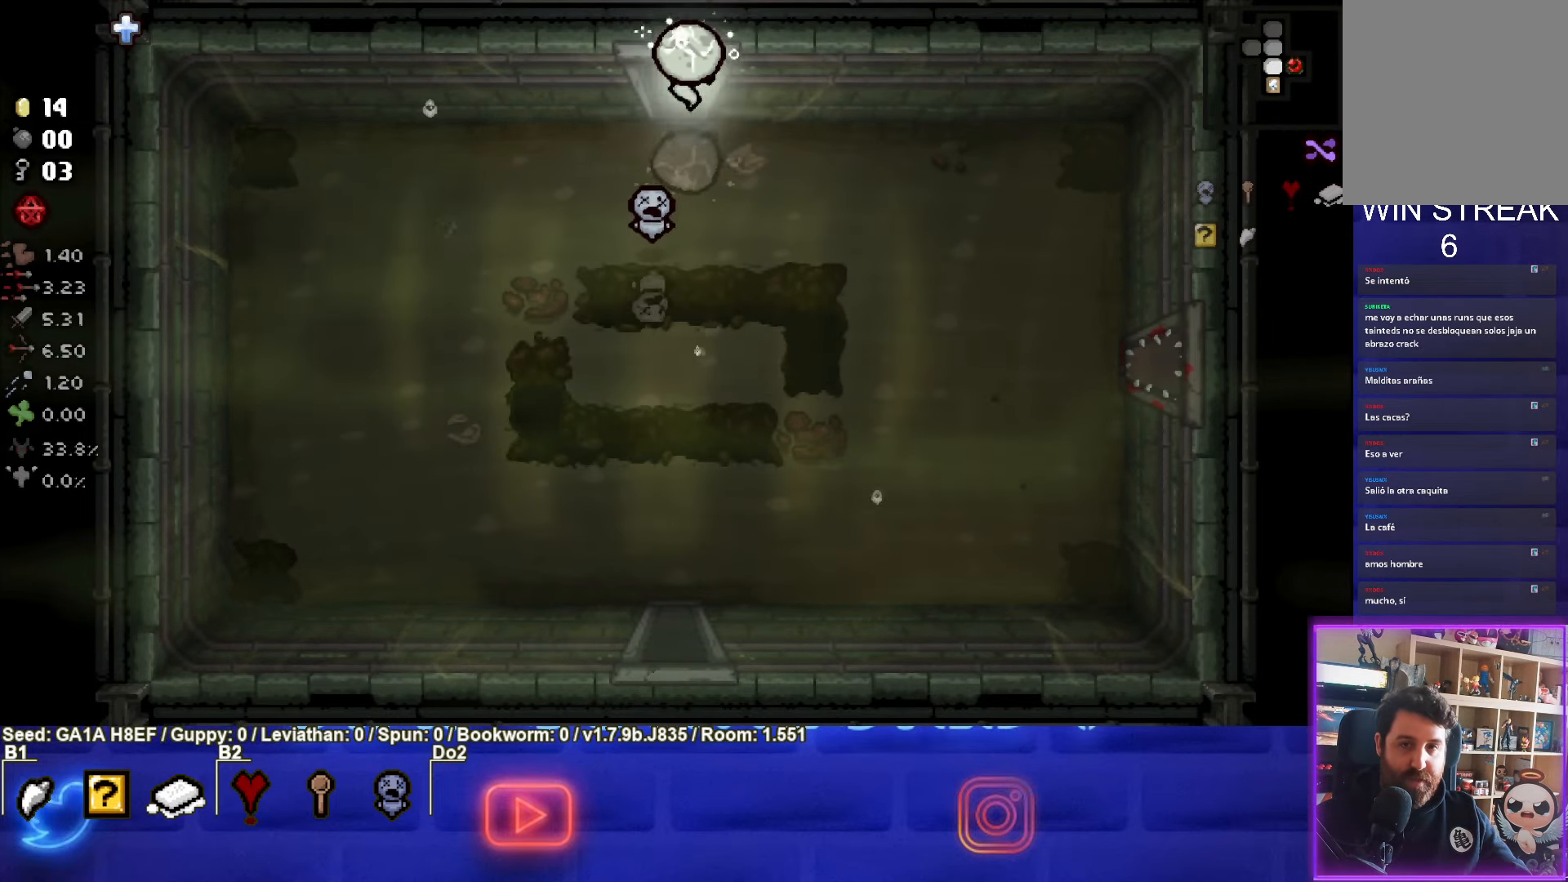
{"buttons": [], "left_stick": "down", "events": [[133, "left_stick", "center"], [300, "left_stick", "down"]]}
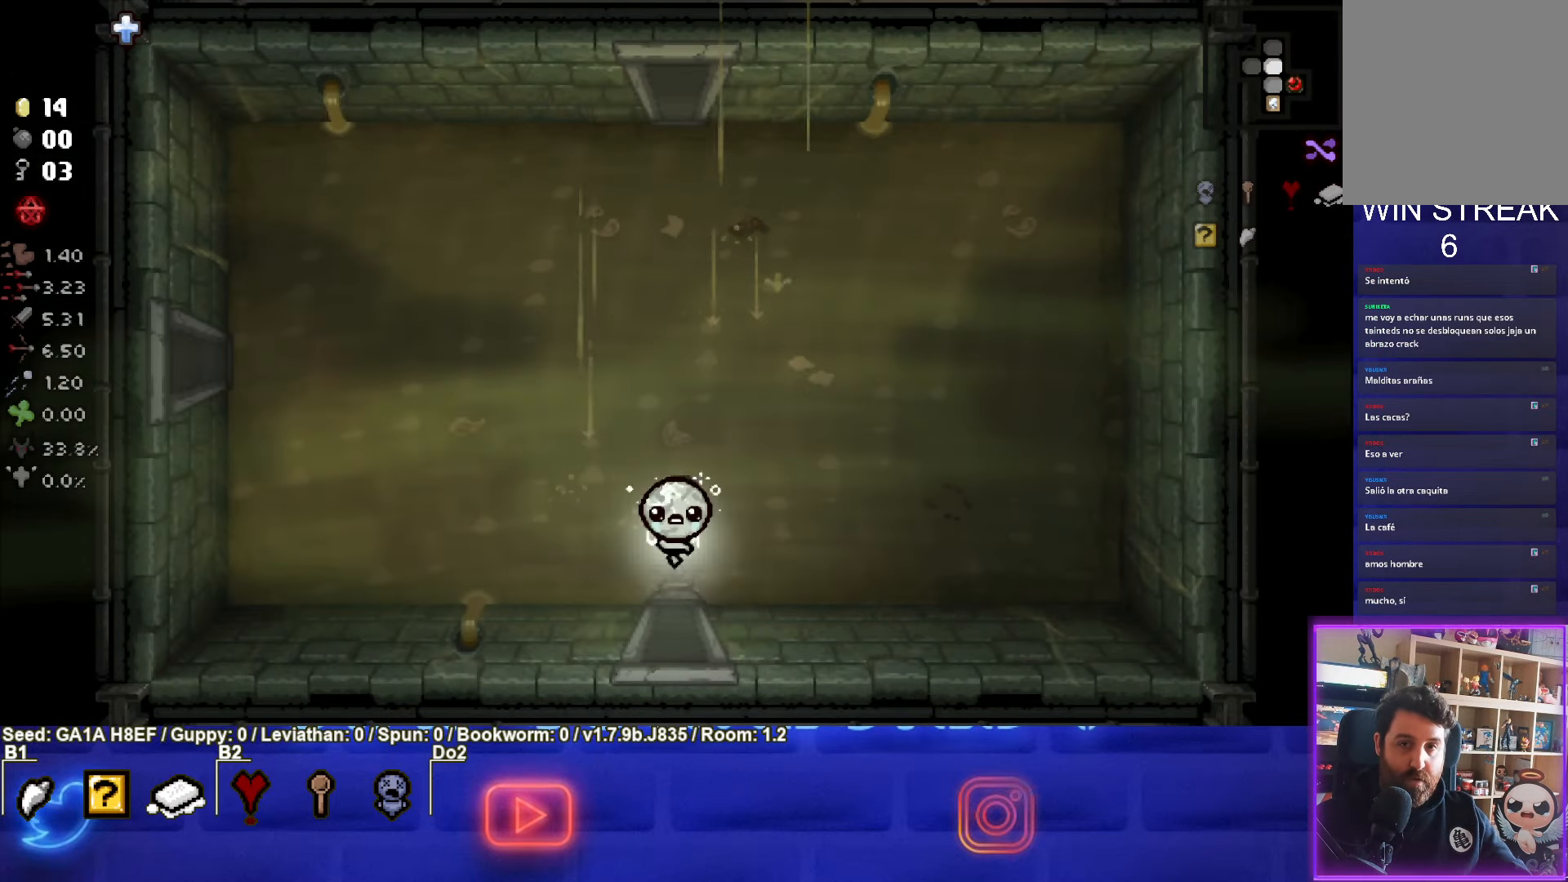
{"buttons": [], "left_stick": "down", "events": []}
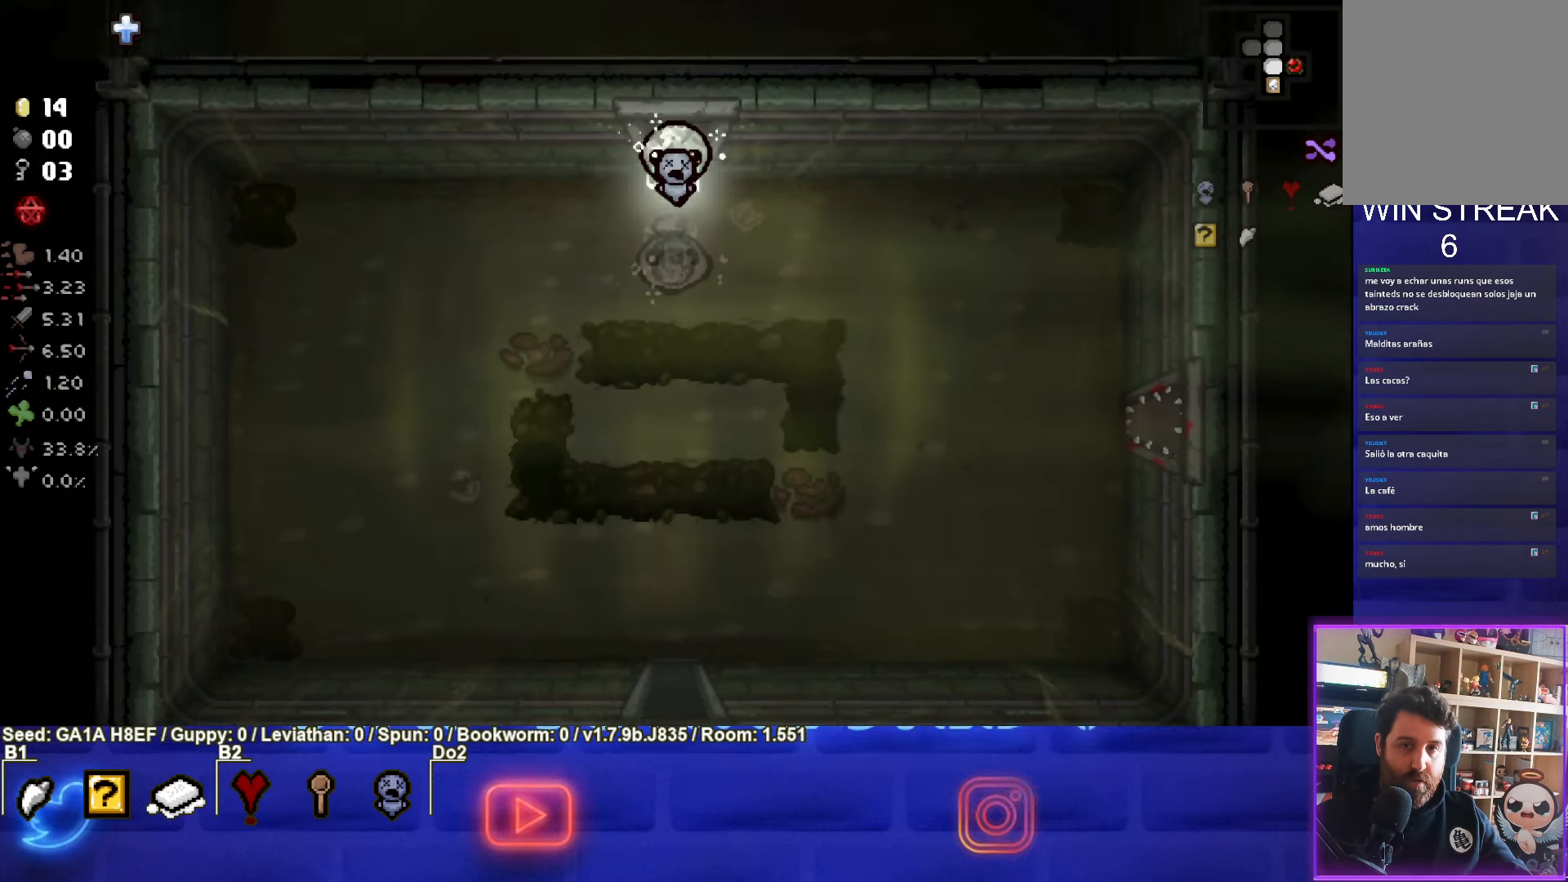
{"buttons": [], "left_stick": "down", "events": []}
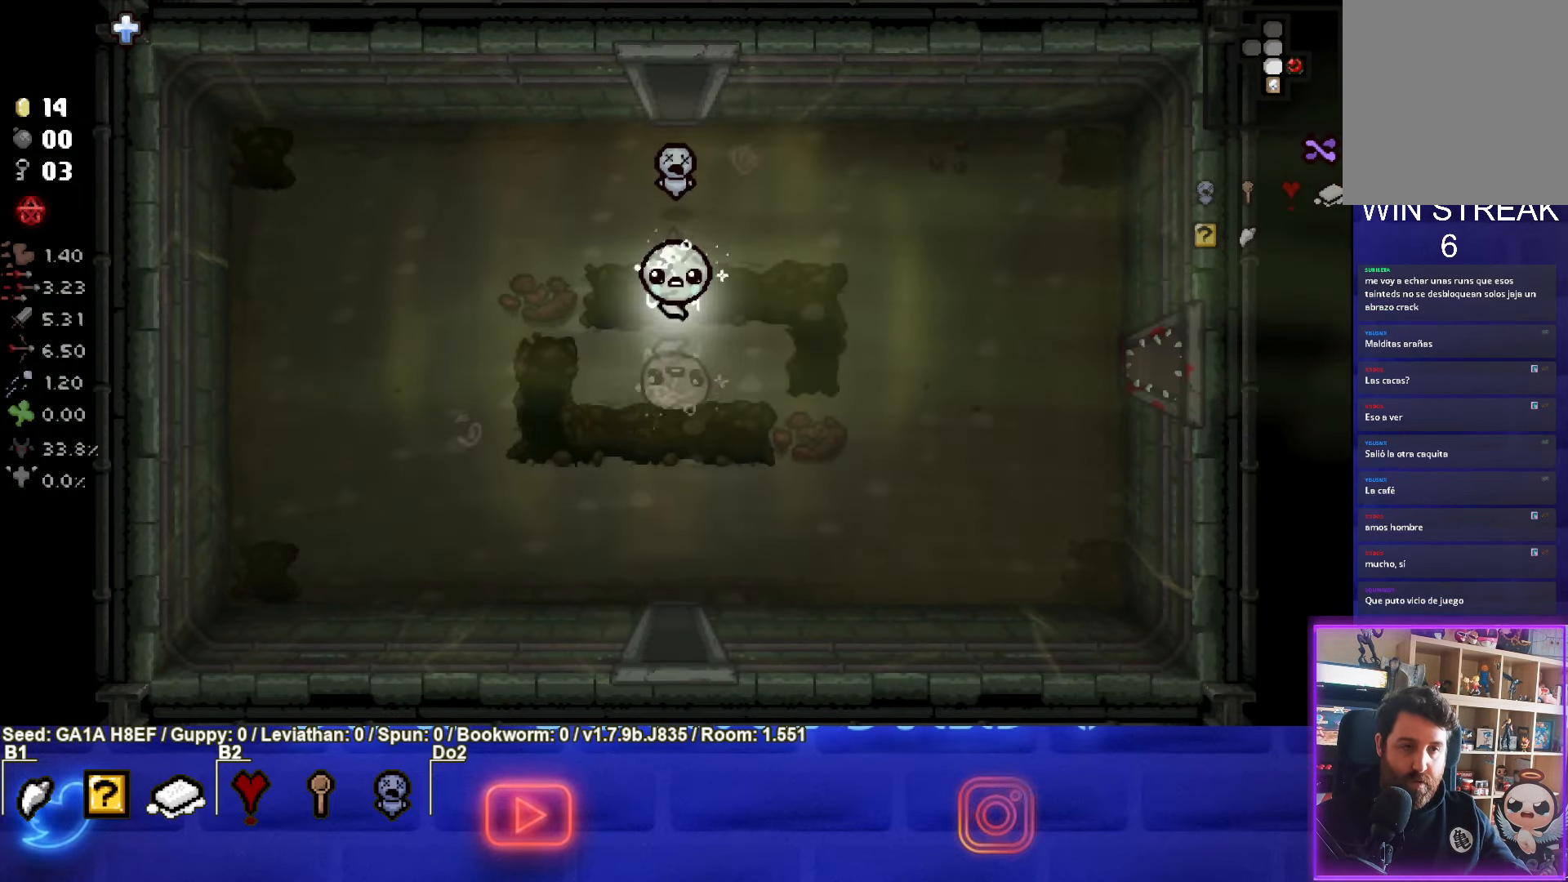
{"buttons": [], "left_stick": "down", "events": []}